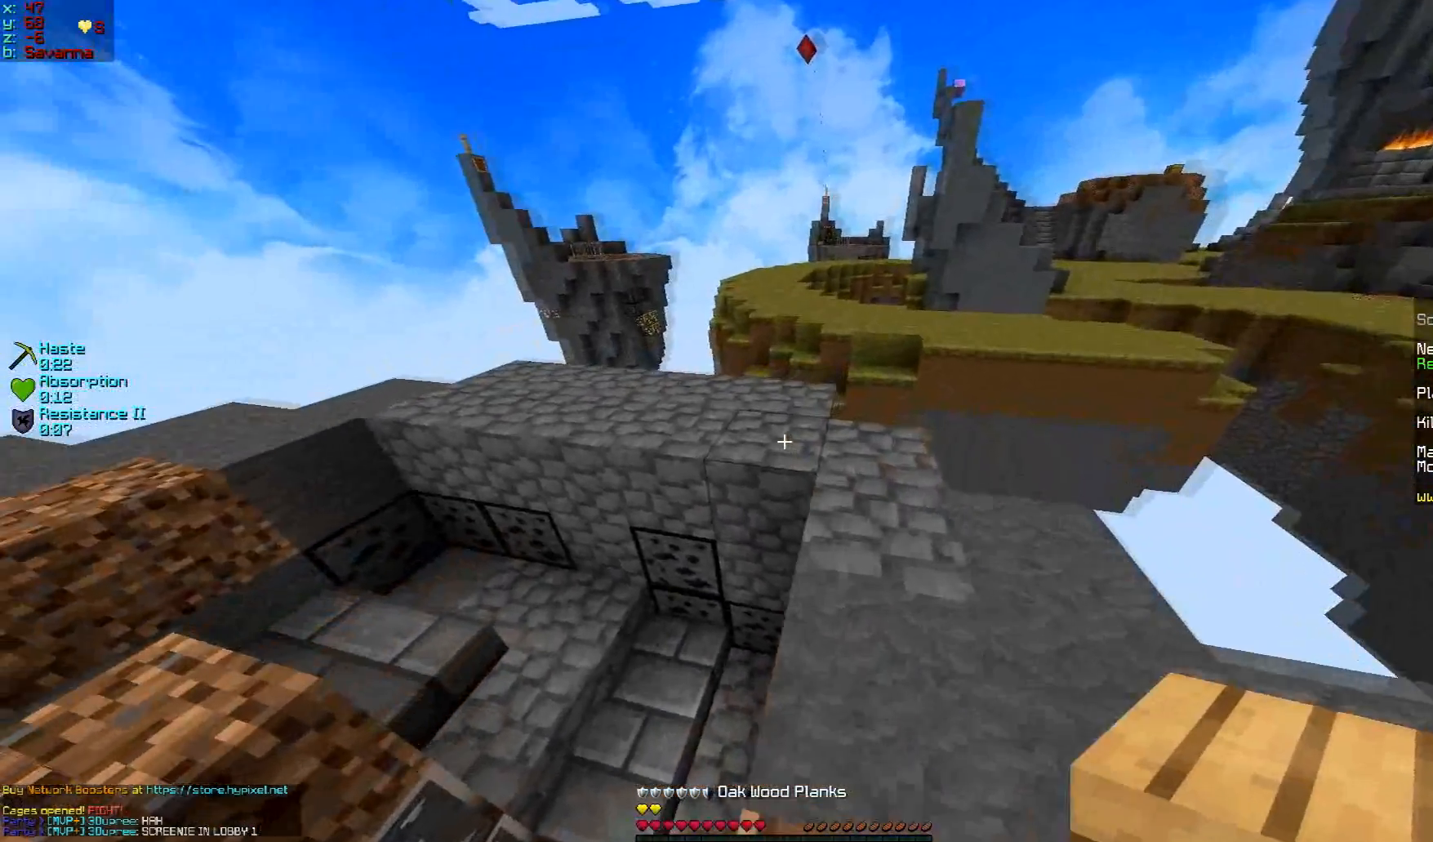
Gameplay with keyboard and mouse; each line is a JSON object with the keys and mouse buttons held at the frame after it. "events" lists presses ("down") and releases ("up") of "a", "d", "s", "w", "mouse_left" and "mouse_right" between this image and that frame as [ms after this image, input, new state], when the widget could be followed in between. "mouse_left", "mouse_right" = the "left", "right" buttons of the "mouse" list. No other keys are recorded. Fast repeated clicks can show as one long hold. Mouse movement is not recorded.
{"keys": ["w"], "mouse": [], "events": [[67, "d", "up"]]}
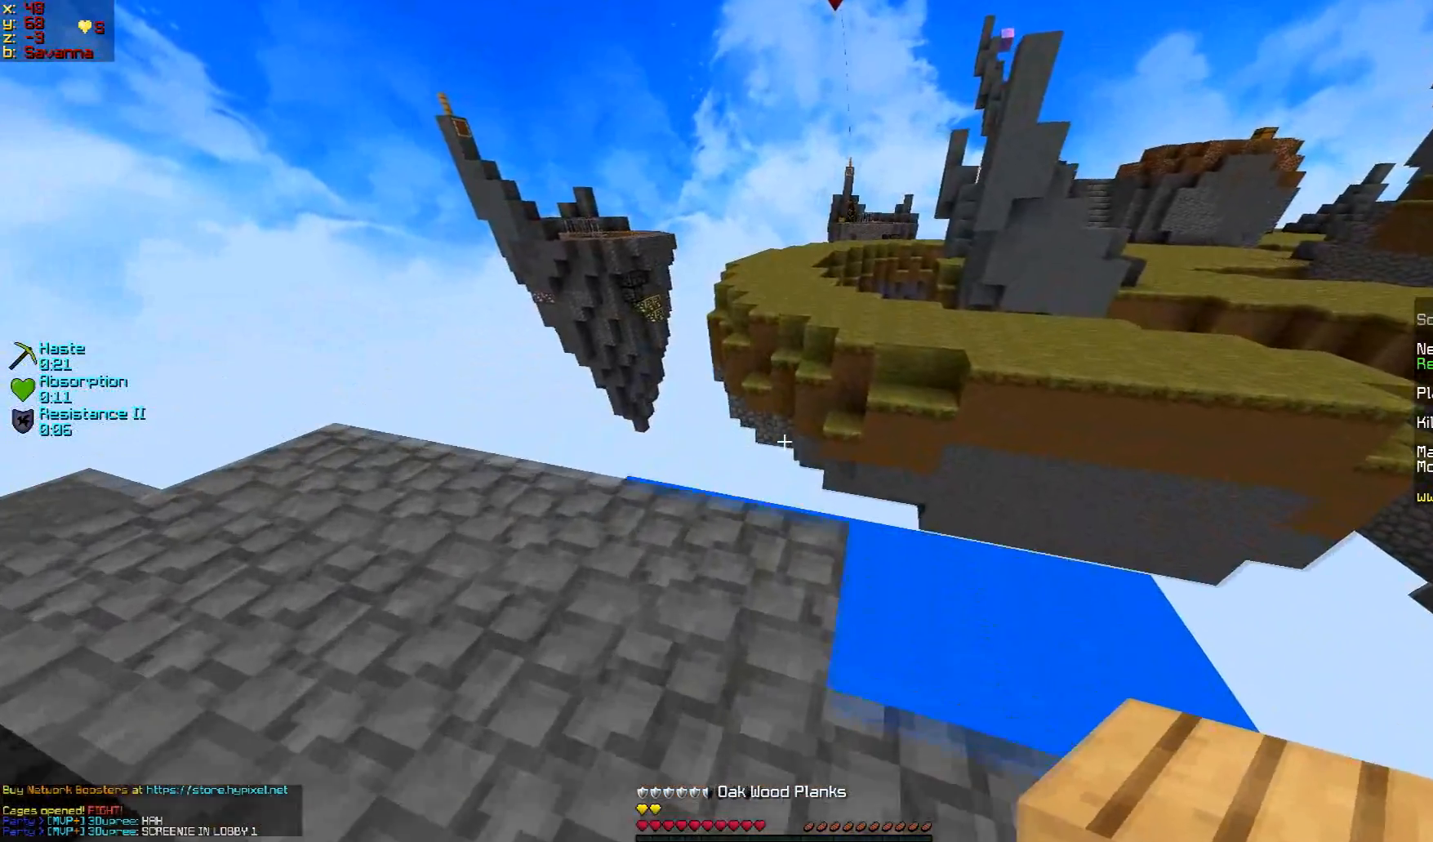
{"keys": ["d", "s"], "mouse": [], "events": [[201, "d", "down"], [267, "w", "up"], [367, "s", "down"]]}
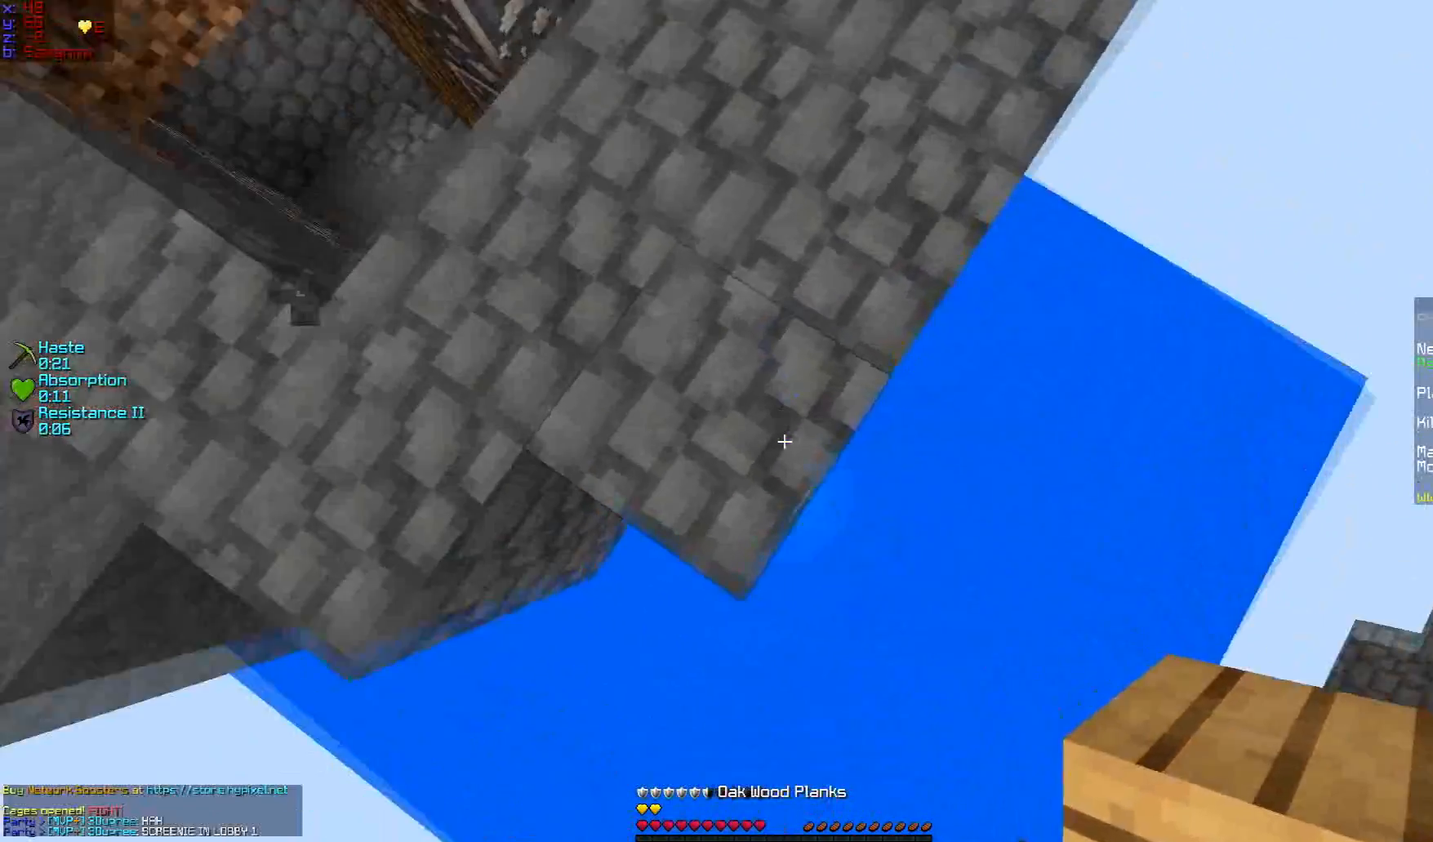
{"keys": ["d", "s"], "mouse": ["right"], "events": [[100, "mouse_right", "down"], [217, "mouse_right", "up"], [250, "mouse_right", "down"], [384, "mouse_right", "up"], [467, "mouse_right", "down"]]}
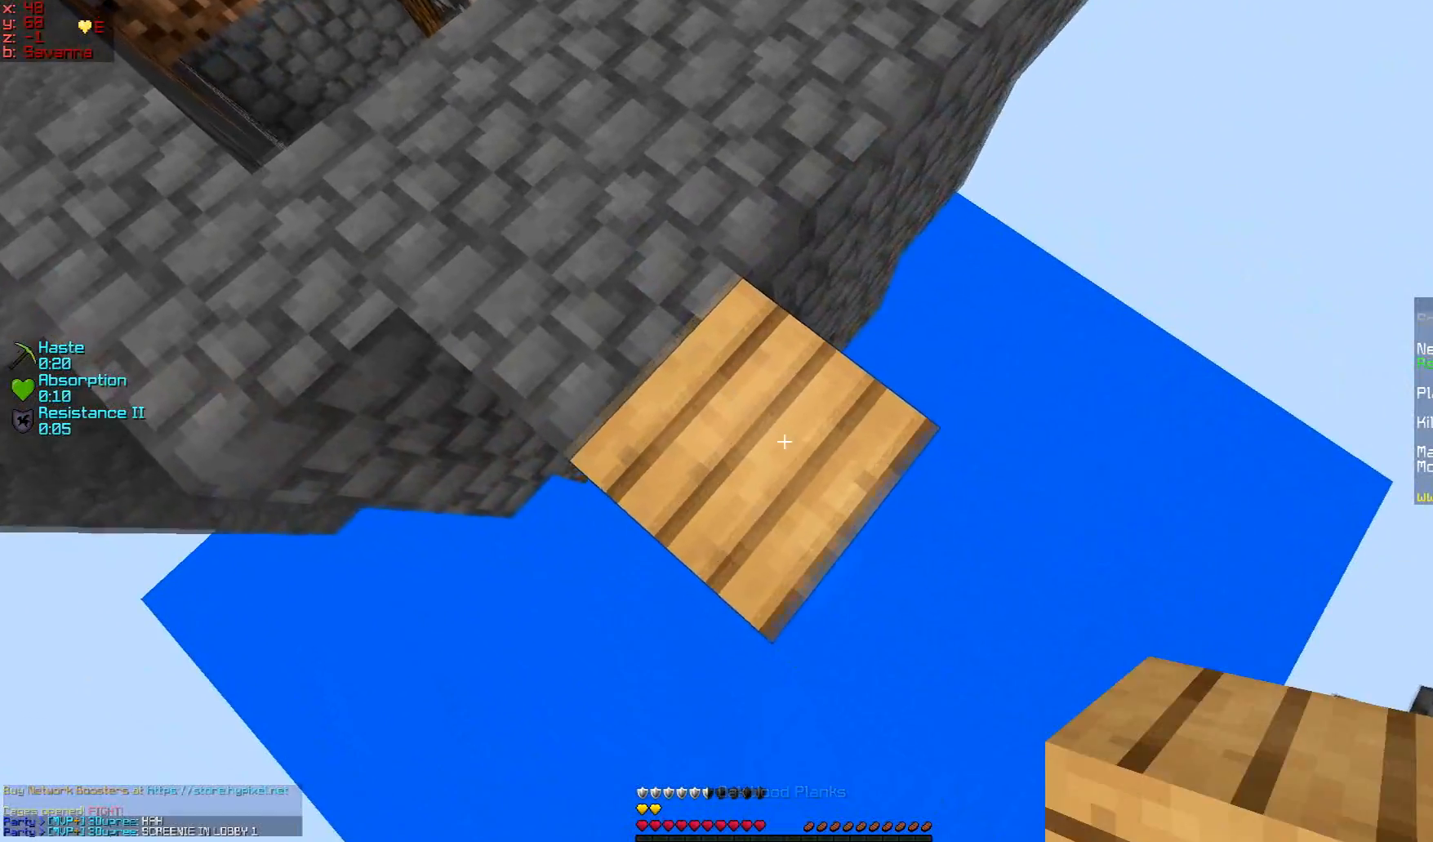
{"keys": ["d", "s"], "mouse": ["right"], "events": [[67, "mouse_right", "up"], [100, "mouse_right", "down"], [217, "mouse_right", "up"], [284, "mouse_right", "down"]]}
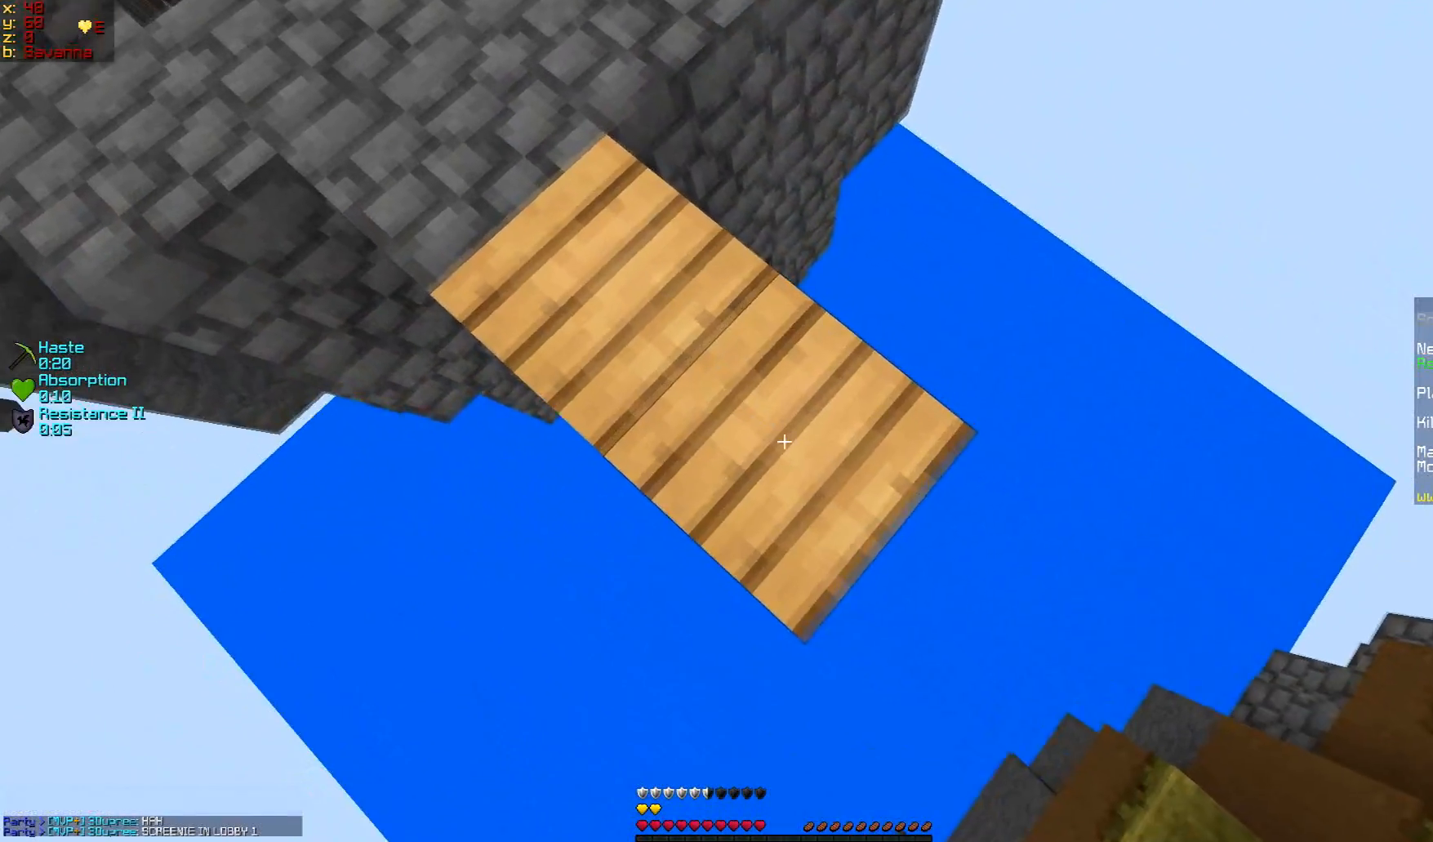
{"keys": [], "mouse": ["right"], "events": [[67, "mouse_right", "up"], [117, "mouse_right", "down"], [217, "mouse_right", "up"], [317, "mouse_right", "down"], [417, "d", "up"], [417, "mouse_right", "up"], [417, "s", "up"], [467, "mouse_right", "down"]]}
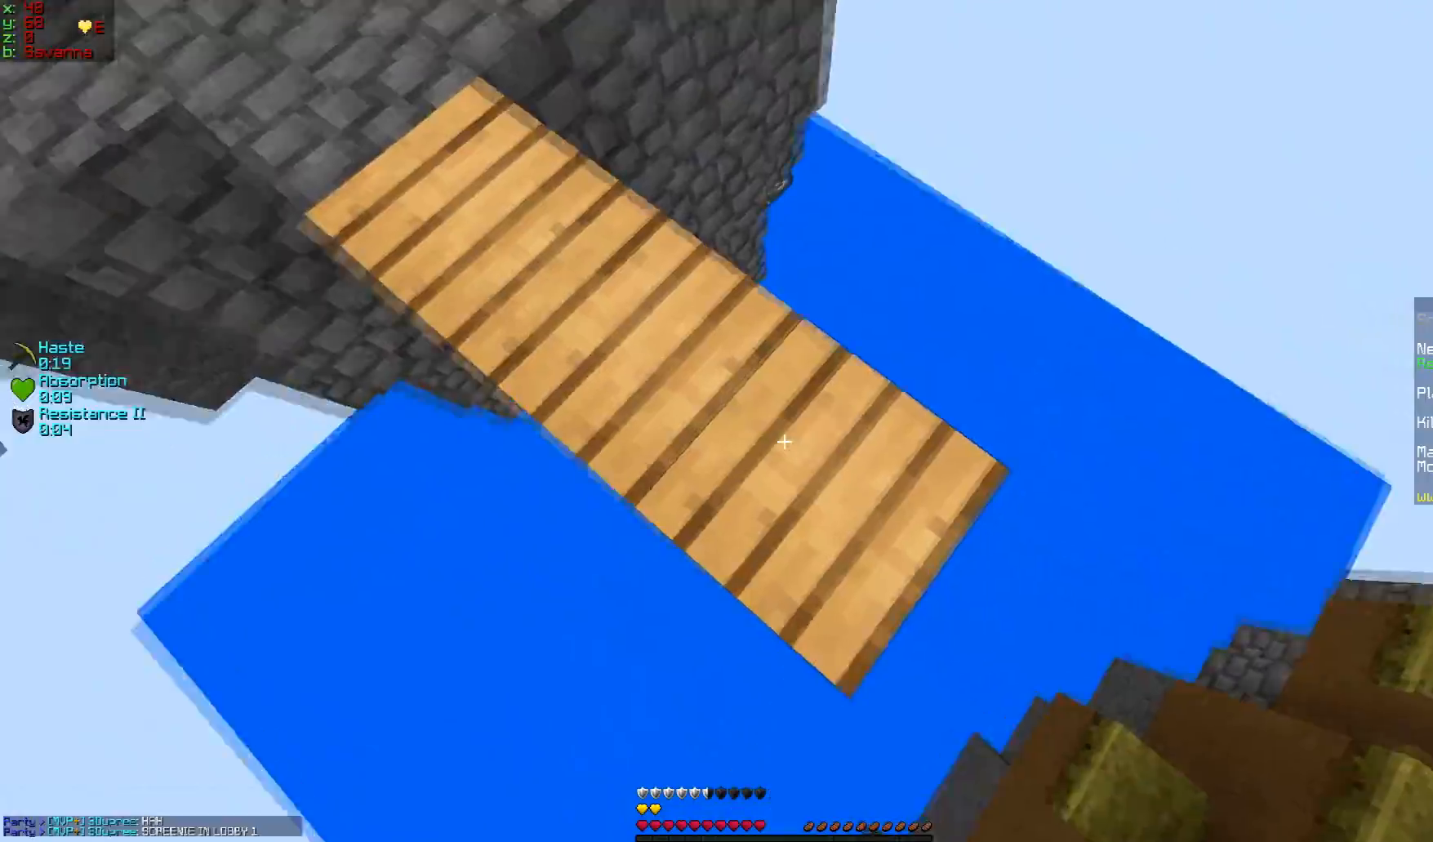
{"keys": ["w"], "mouse": [], "events": [[67, "mouse_right", "up"], [317, "w", "down"]]}
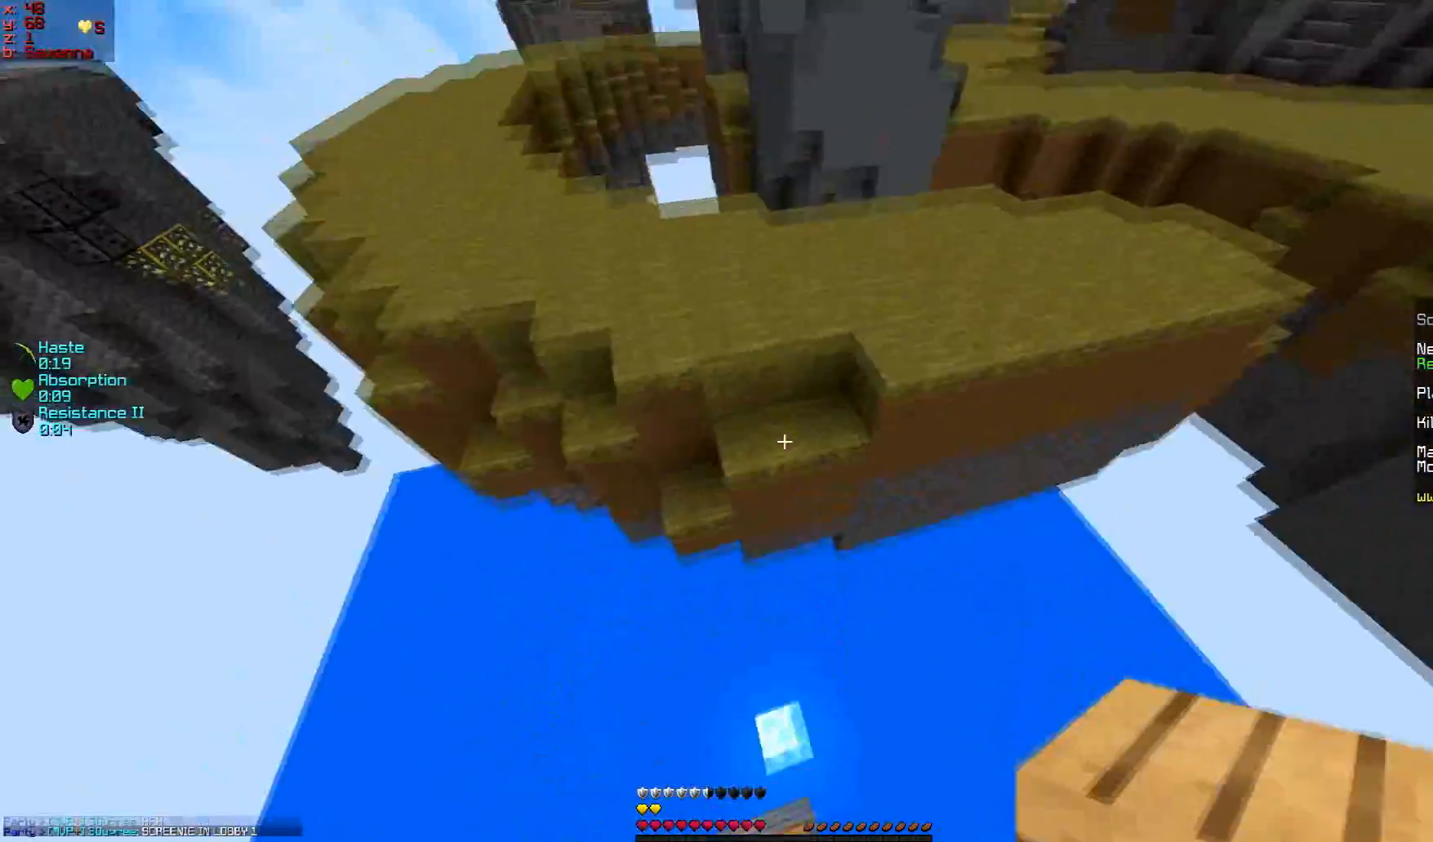
{"keys": ["w"], "mouse": [], "events": []}
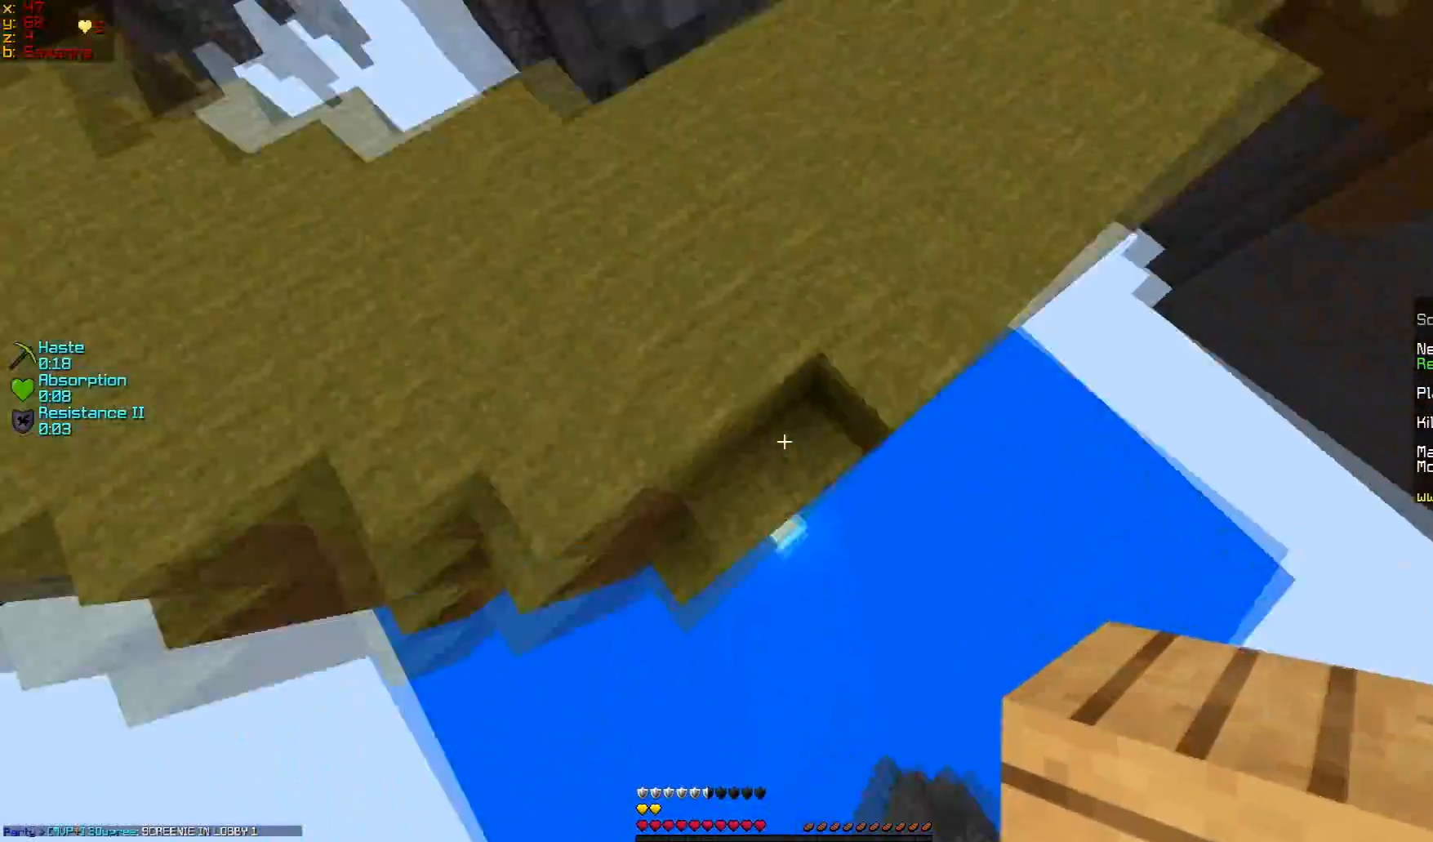
{"keys": ["w"], "mouse": [], "events": [[217, "mouse_right", "down"], [317, "mouse_right", "up"]]}
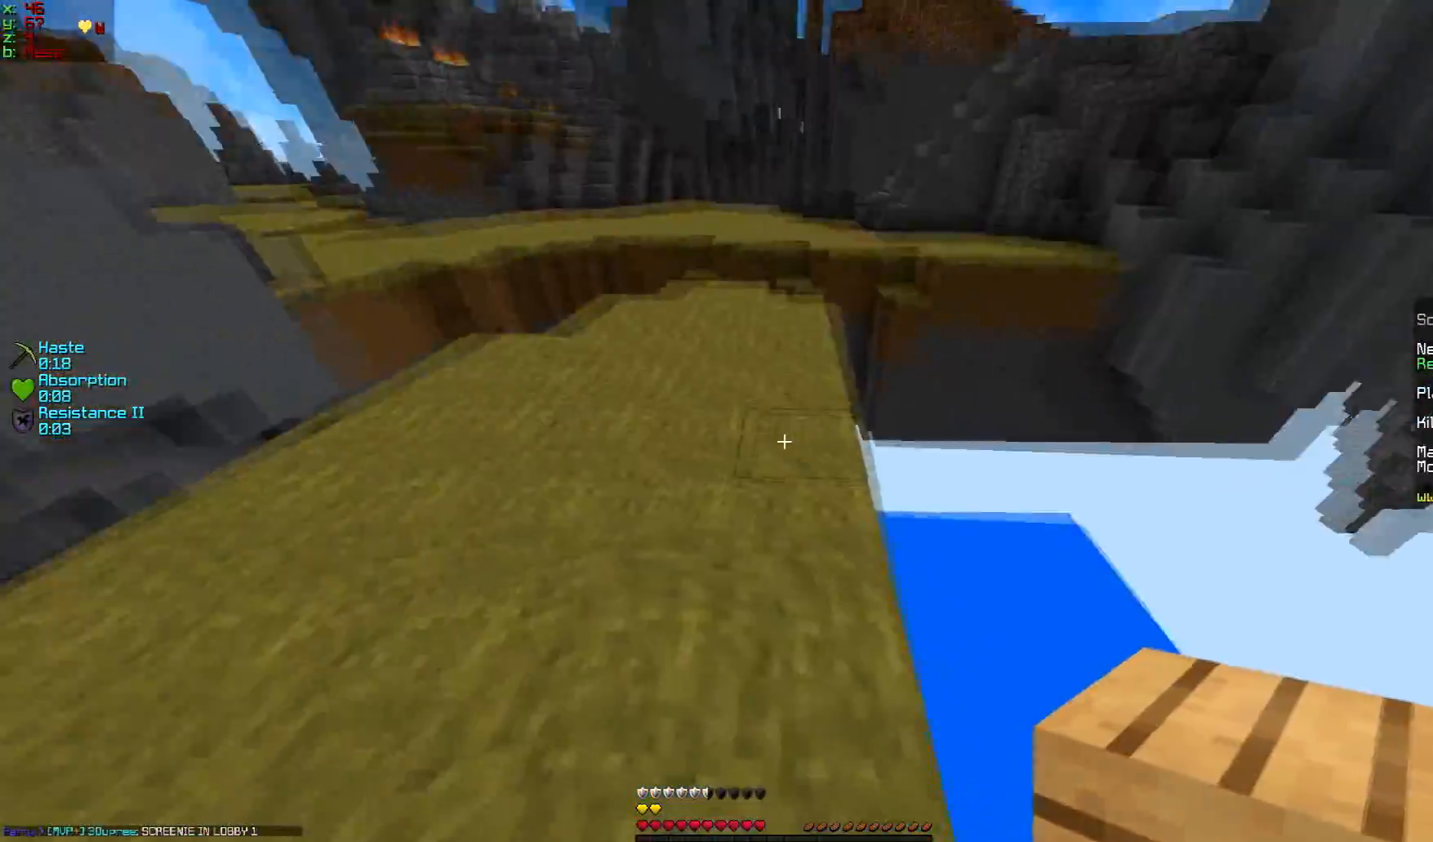
{"keys": ["w"], "mouse": [], "events": []}
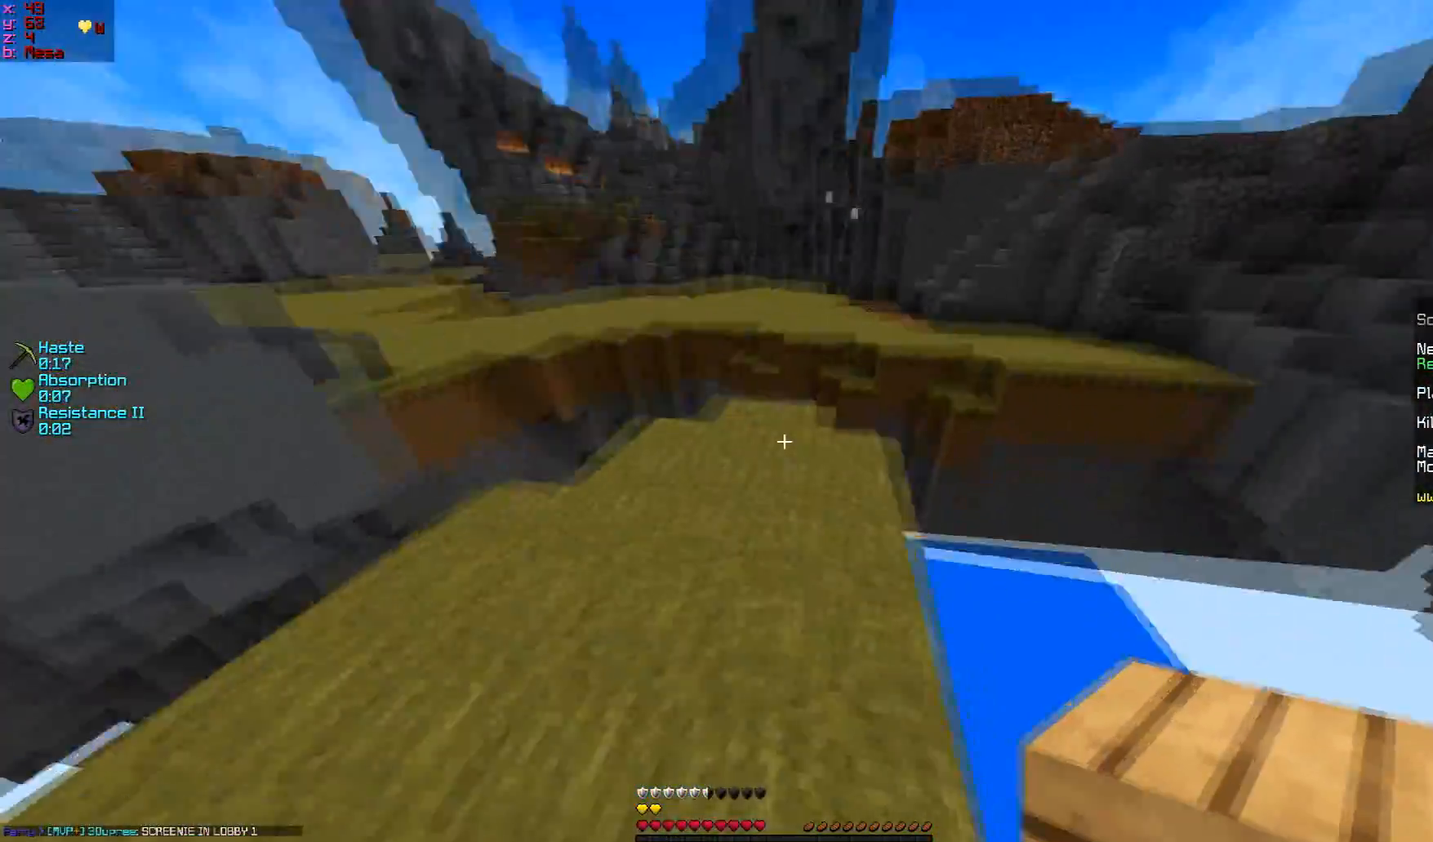
{"keys": ["w"], "mouse": ["right"], "events": [[167, "a", "down"], [367, "a", "up"], [417, "mouse_right", "down"]]}
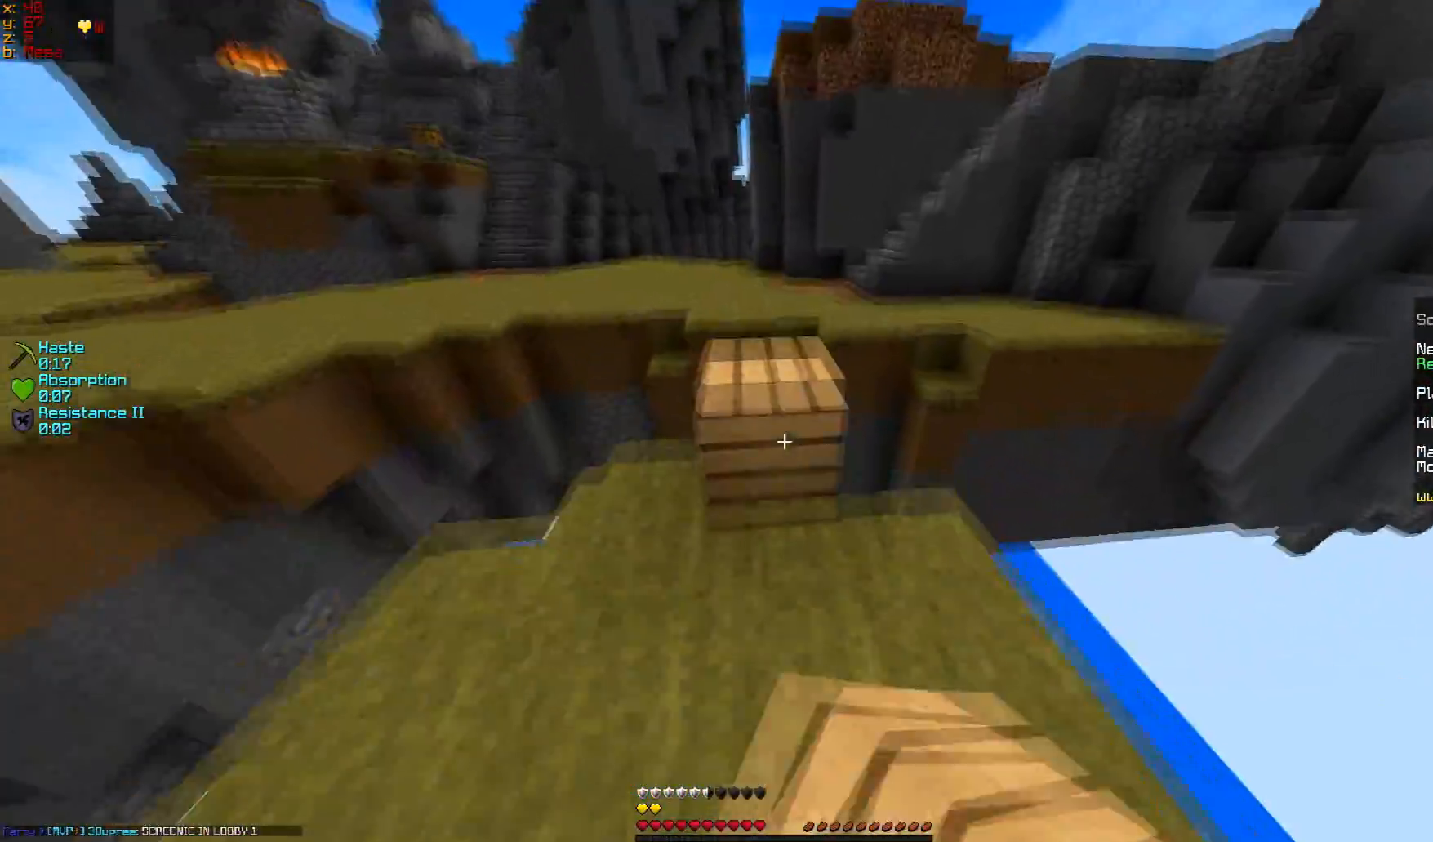
{"keys": ["w"], "mouse": [], "events": [[33, "mouse_right", "up"]]}
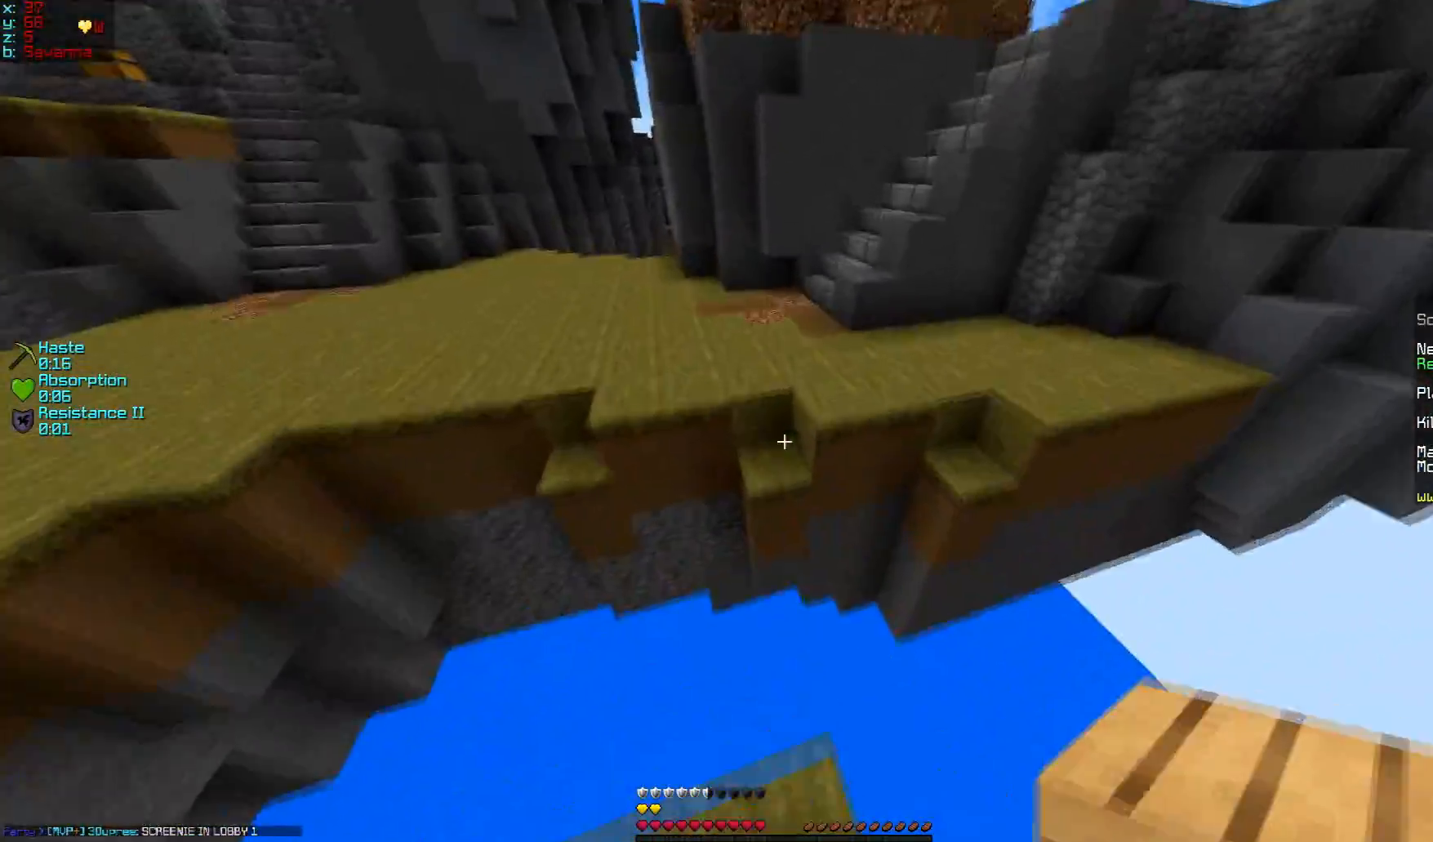
{"keys": ["w"], "mouse": [], "events": []}
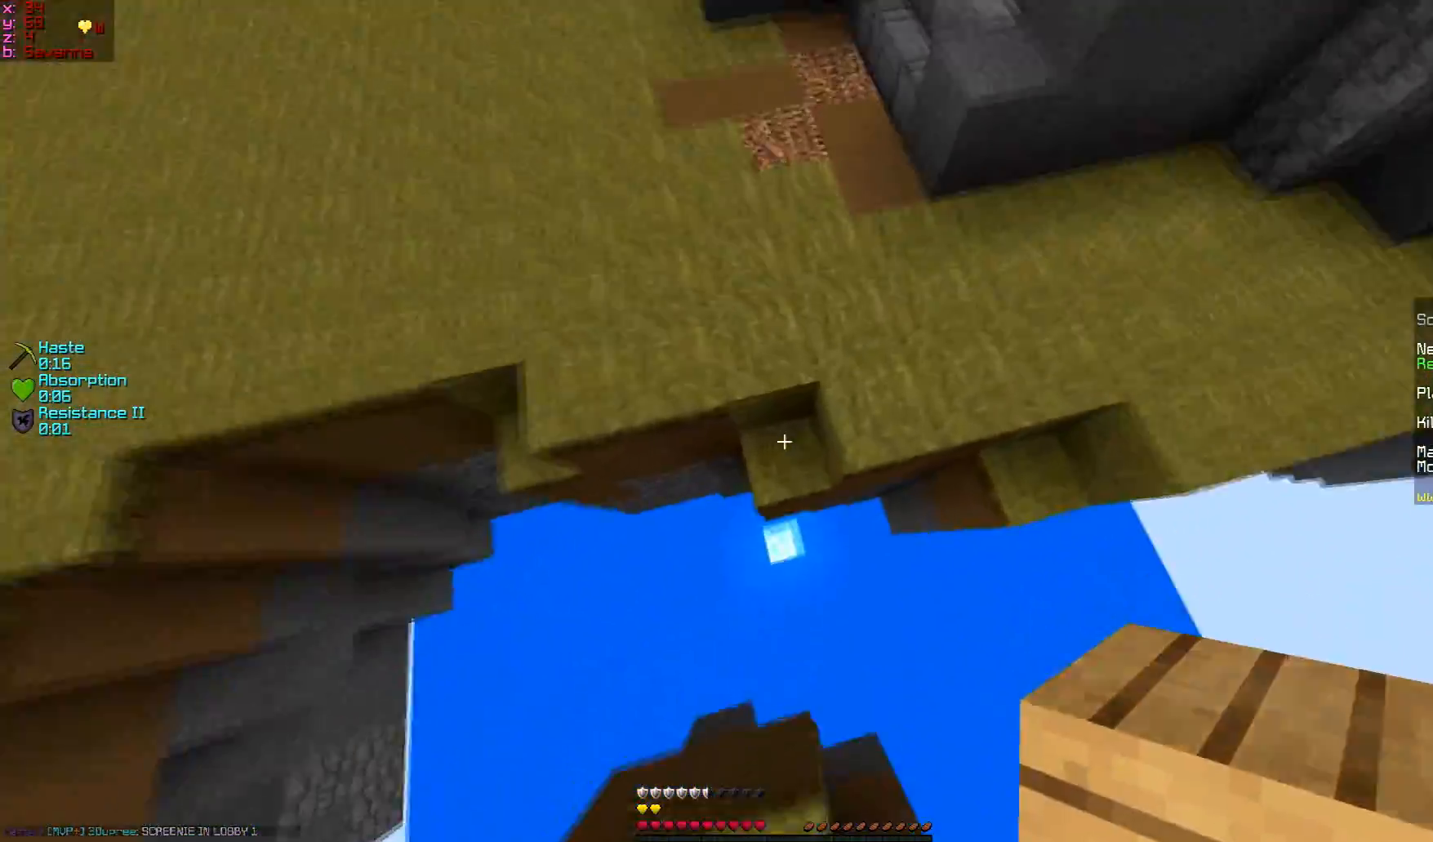
{"keys": ["w"], "mouse": [], "events": [[17, "mouse_right", "down"], [167, "mouse_right", "up"]]}
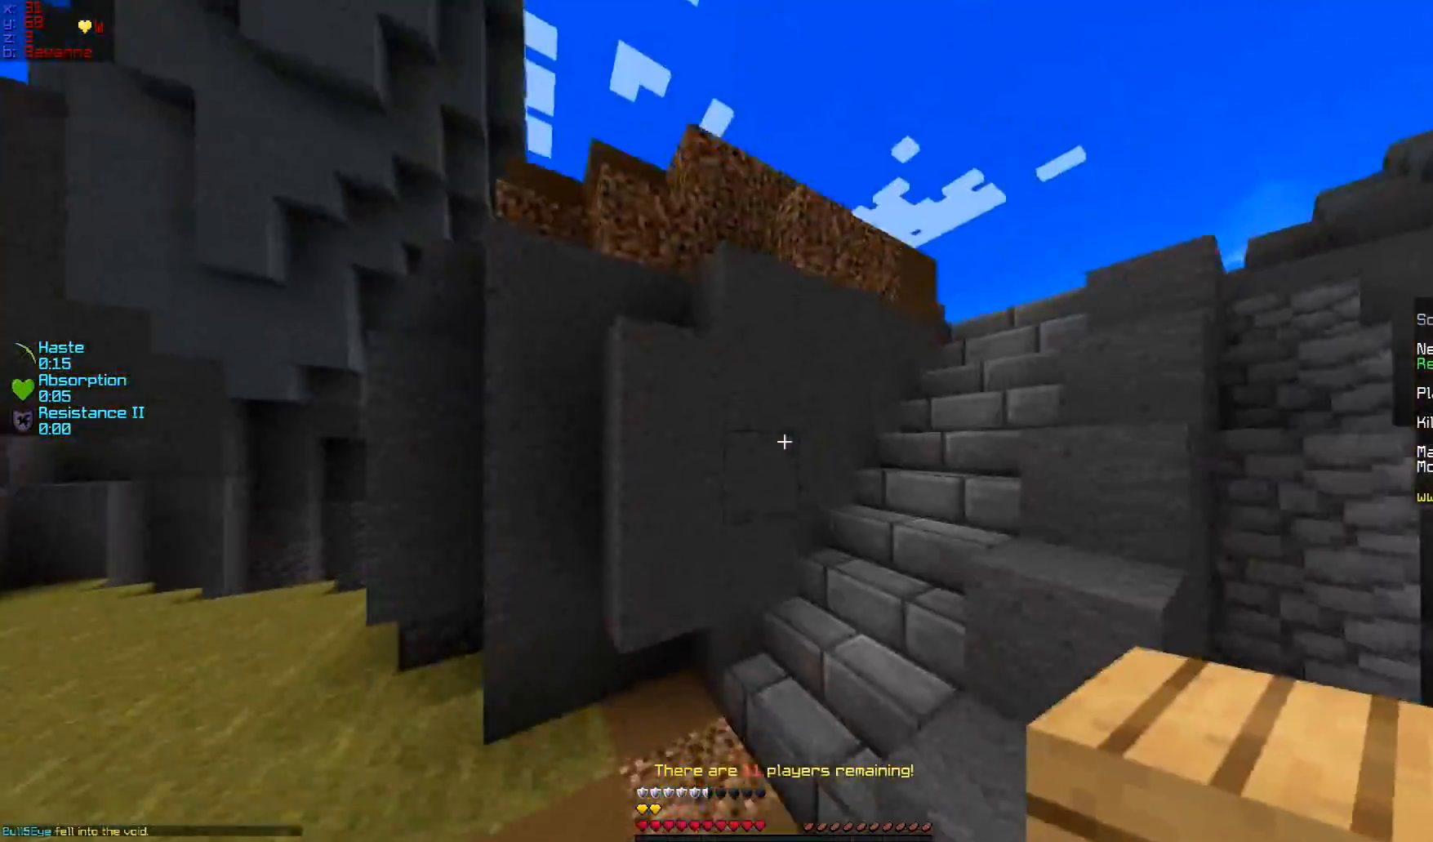
{"keys": ["w"], "mouse": [], "events": []}
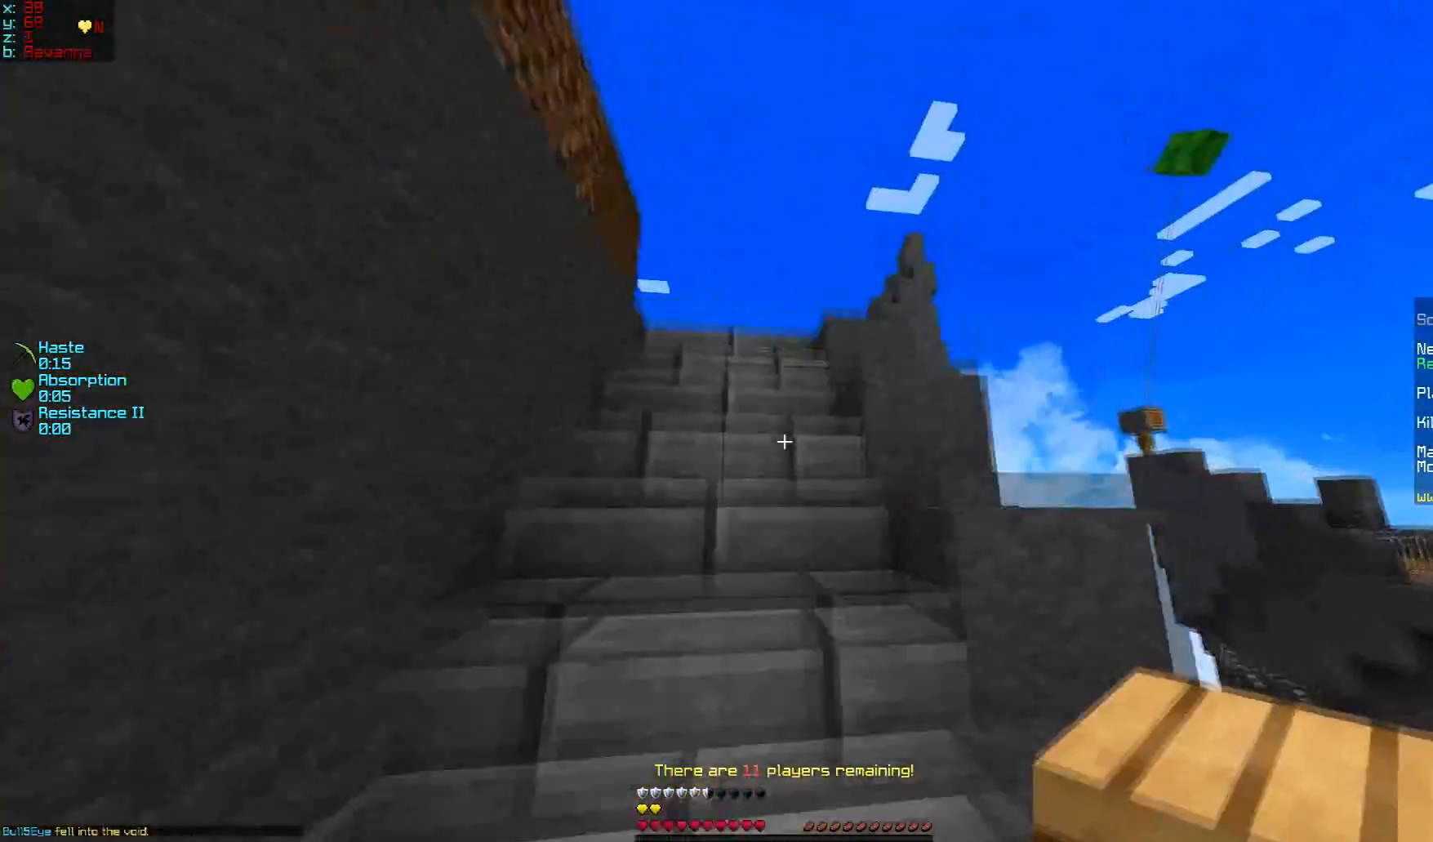
{"keys": ["w"], "mouse": [], "events": []}
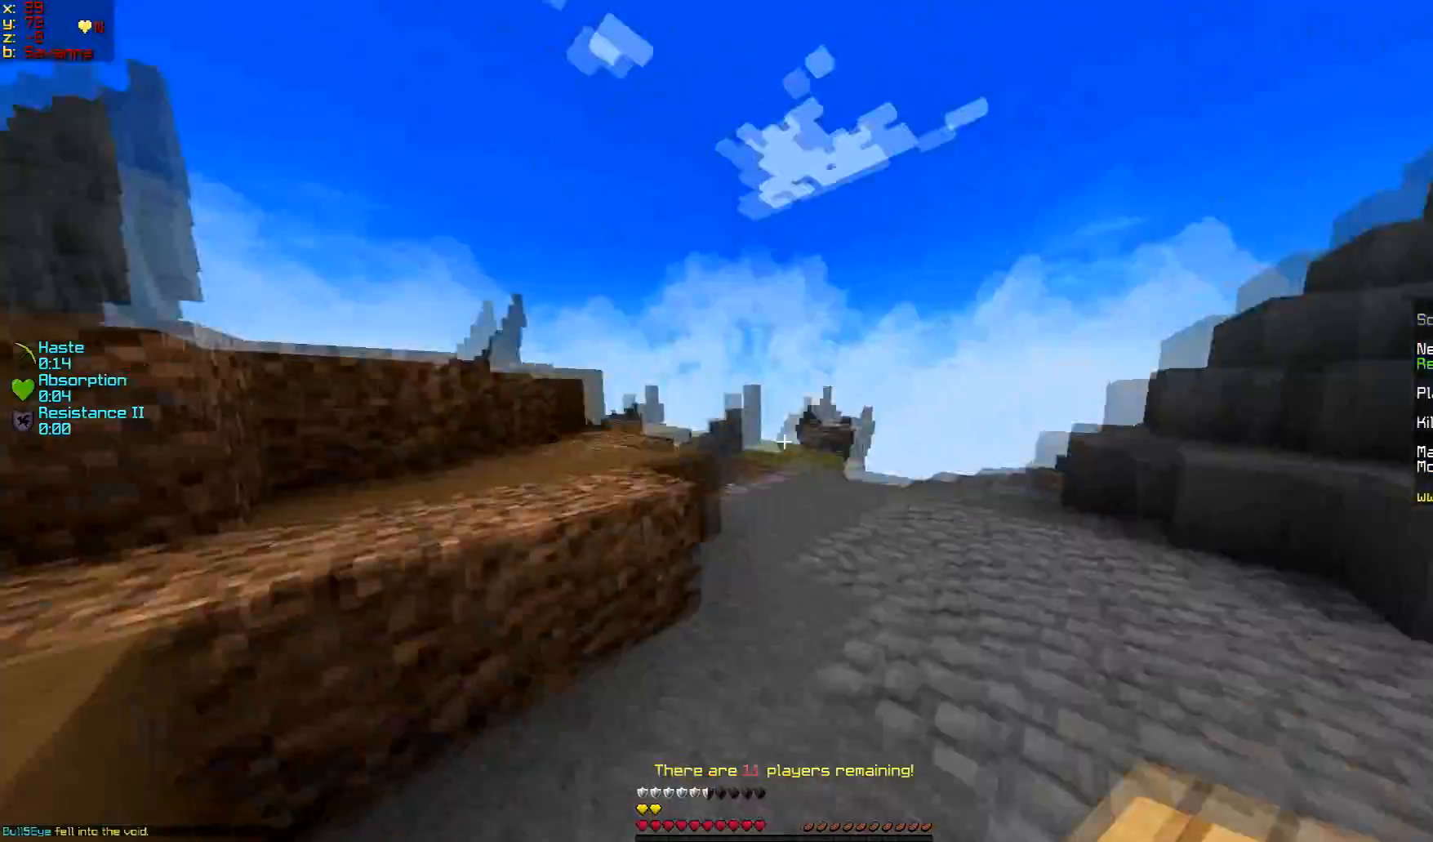
{"keys": ["w"], "mouse": [], "events": [[317, "d", "down"], [417, "d", "up"]]}
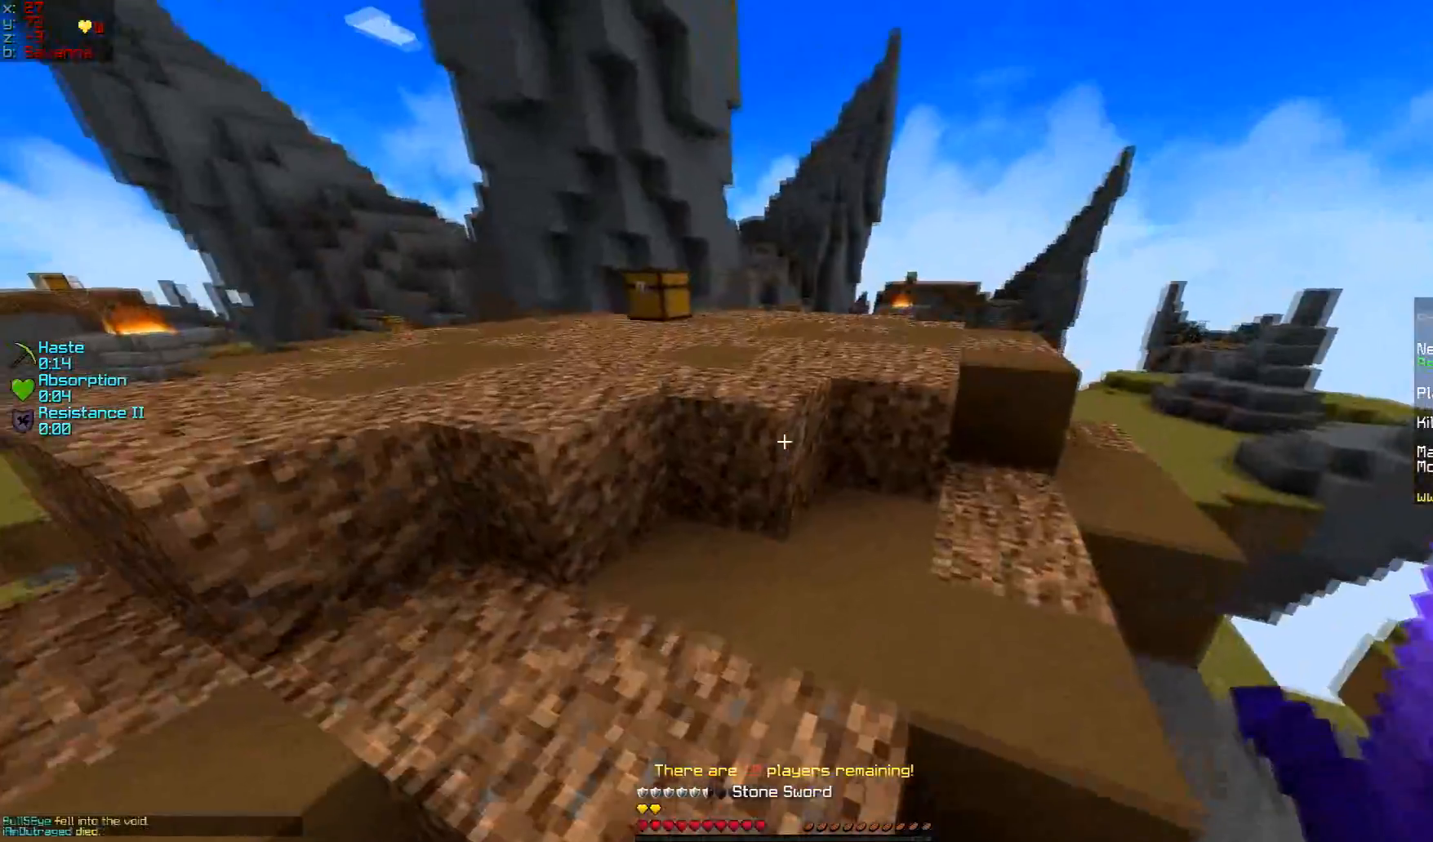
{"keys": ["w"], "mouse": [], "events": []}
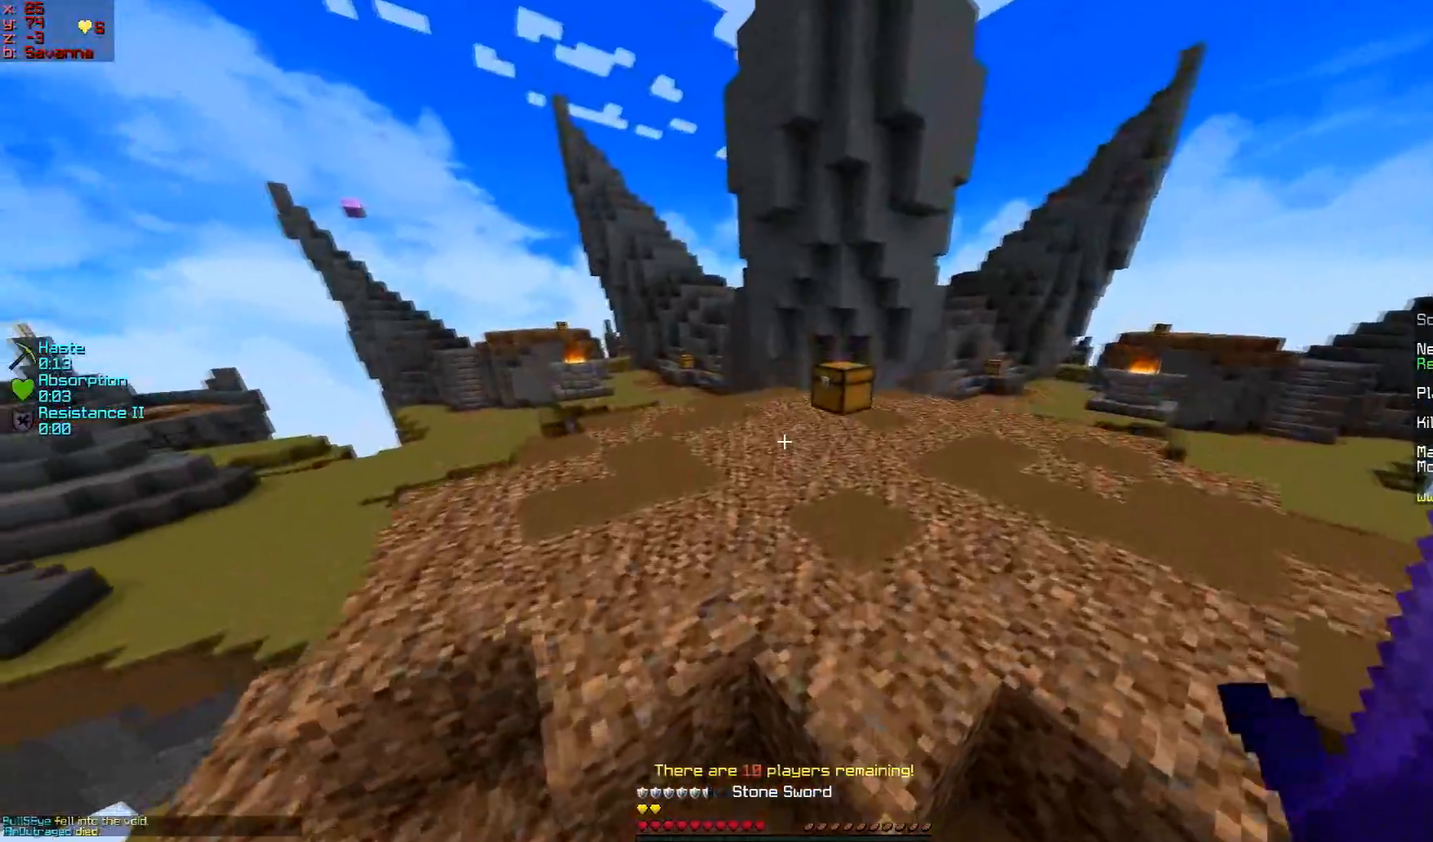
{"keys": ["w"], "mouse": [], "events": []}
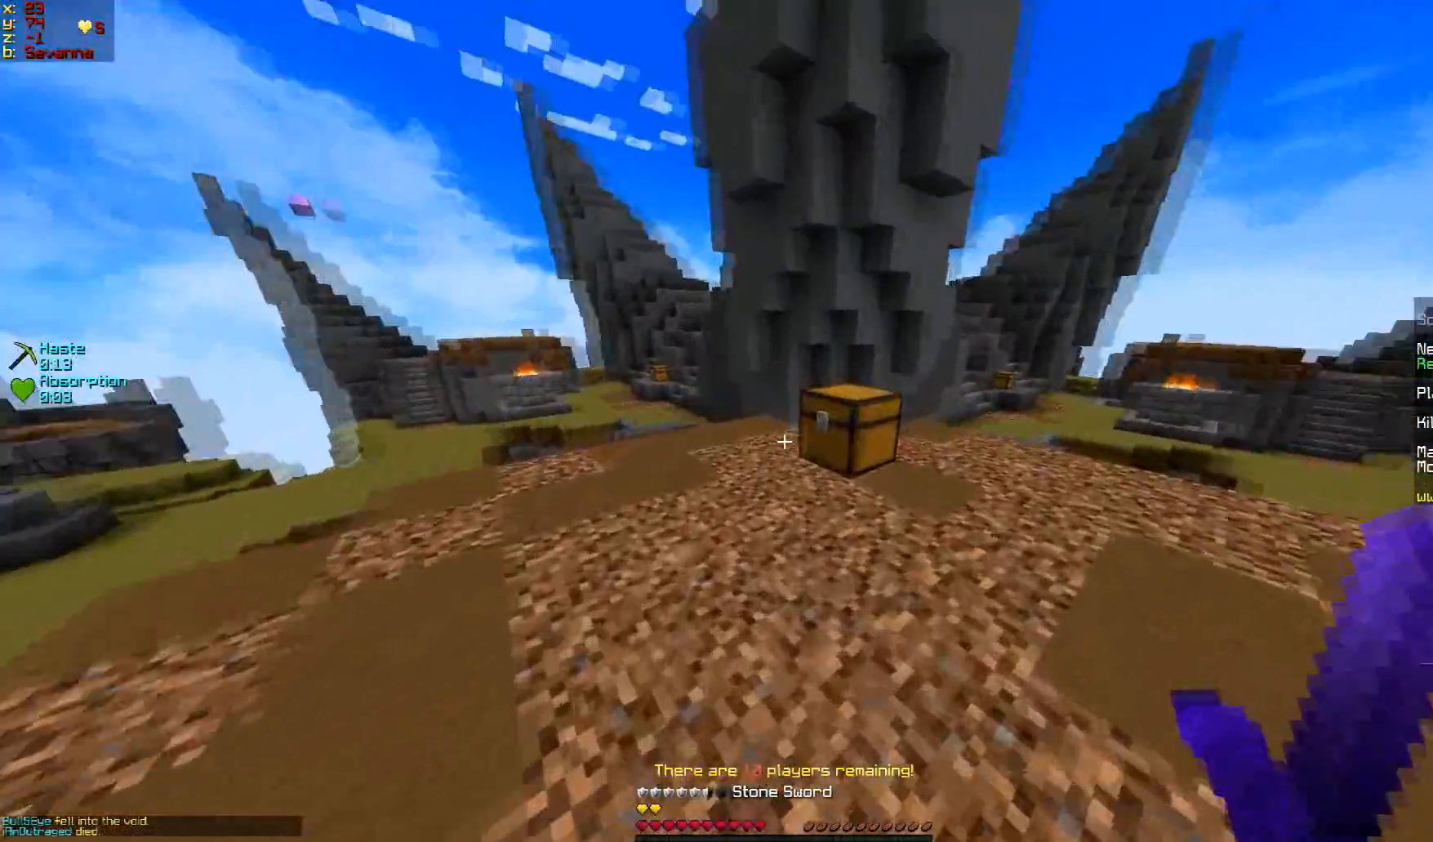
{"keys": [], "mouse": [], "events": [[117, "mouse_right", "down"], [117, "w", "up"], [150, "mouse_right", "up"]]}
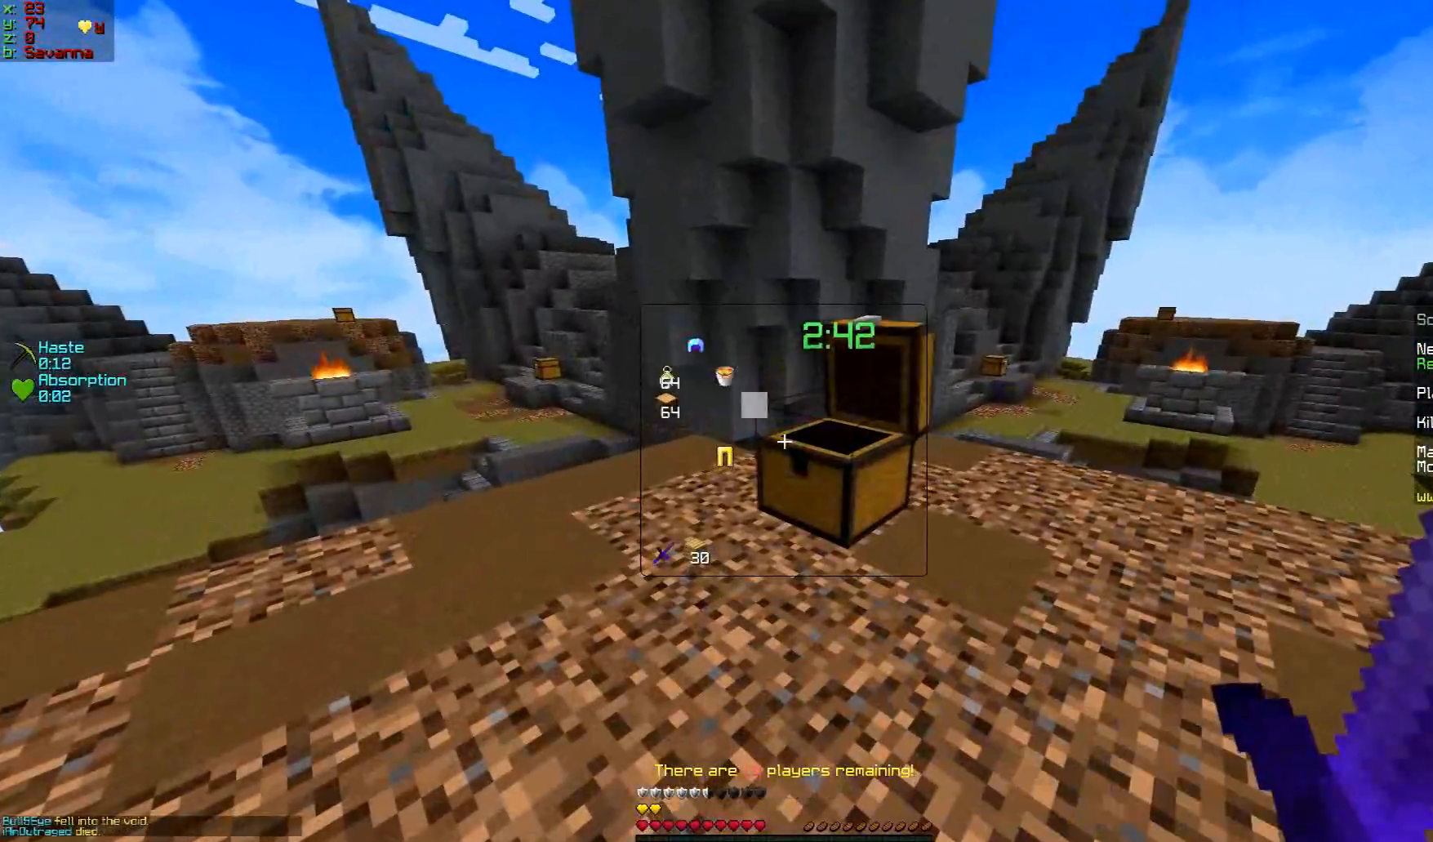
{"keys": [], "mouse": [], "events": []}
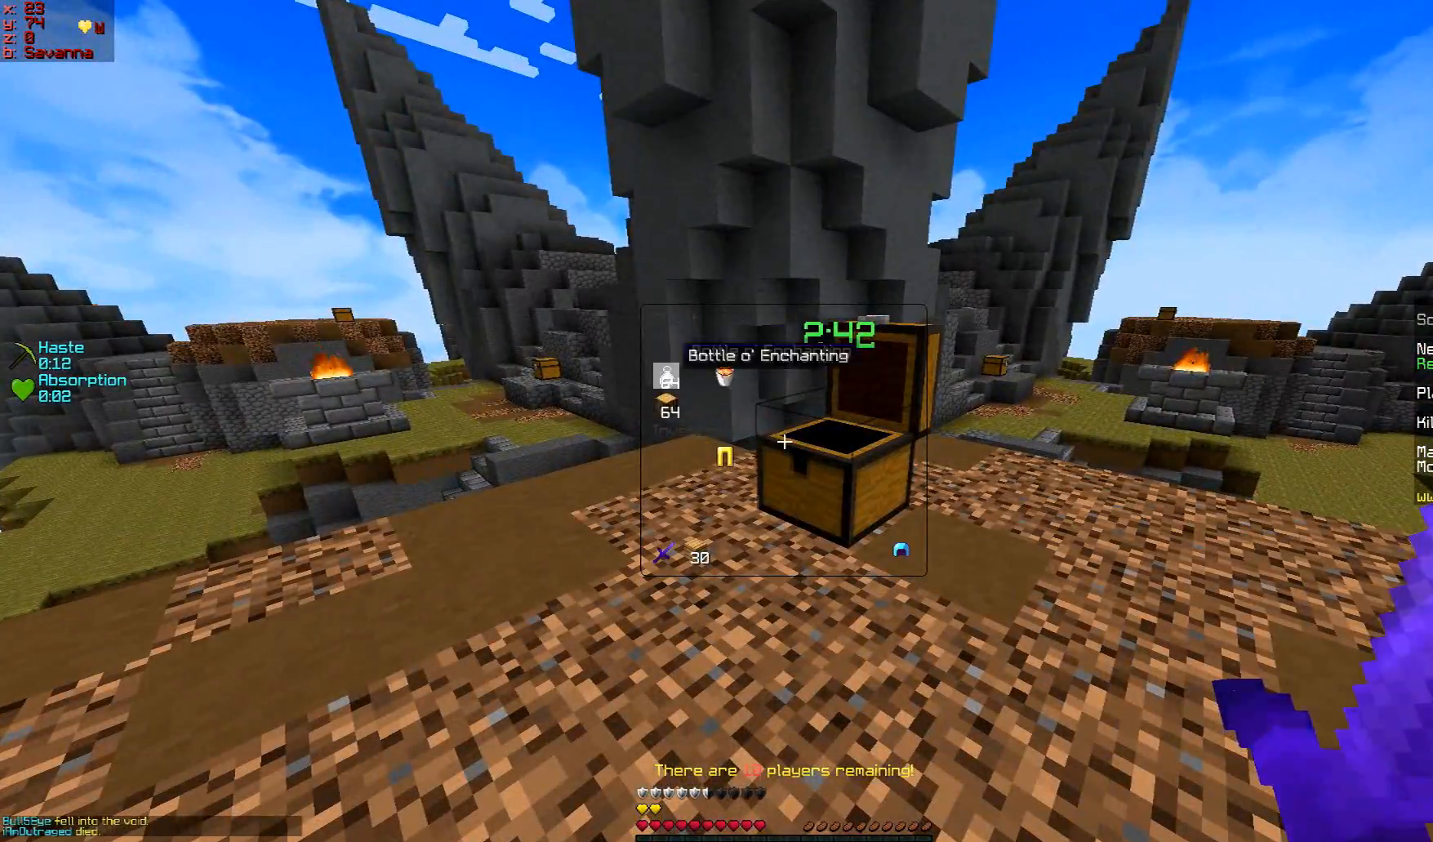
{"keys": [], "mouse": [], "events": []}
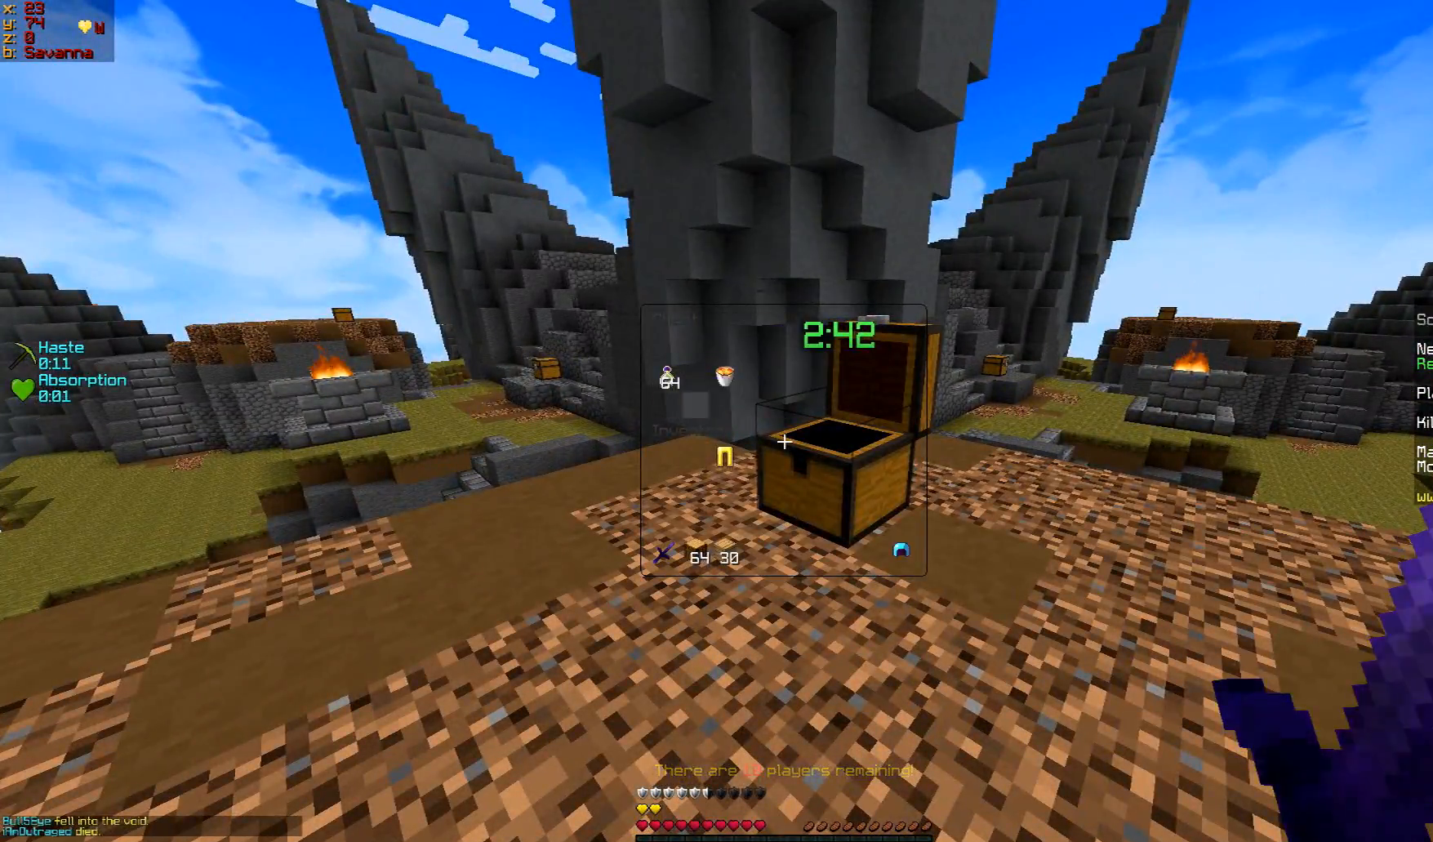
{"keys": [], "mouse": [], "events": []}
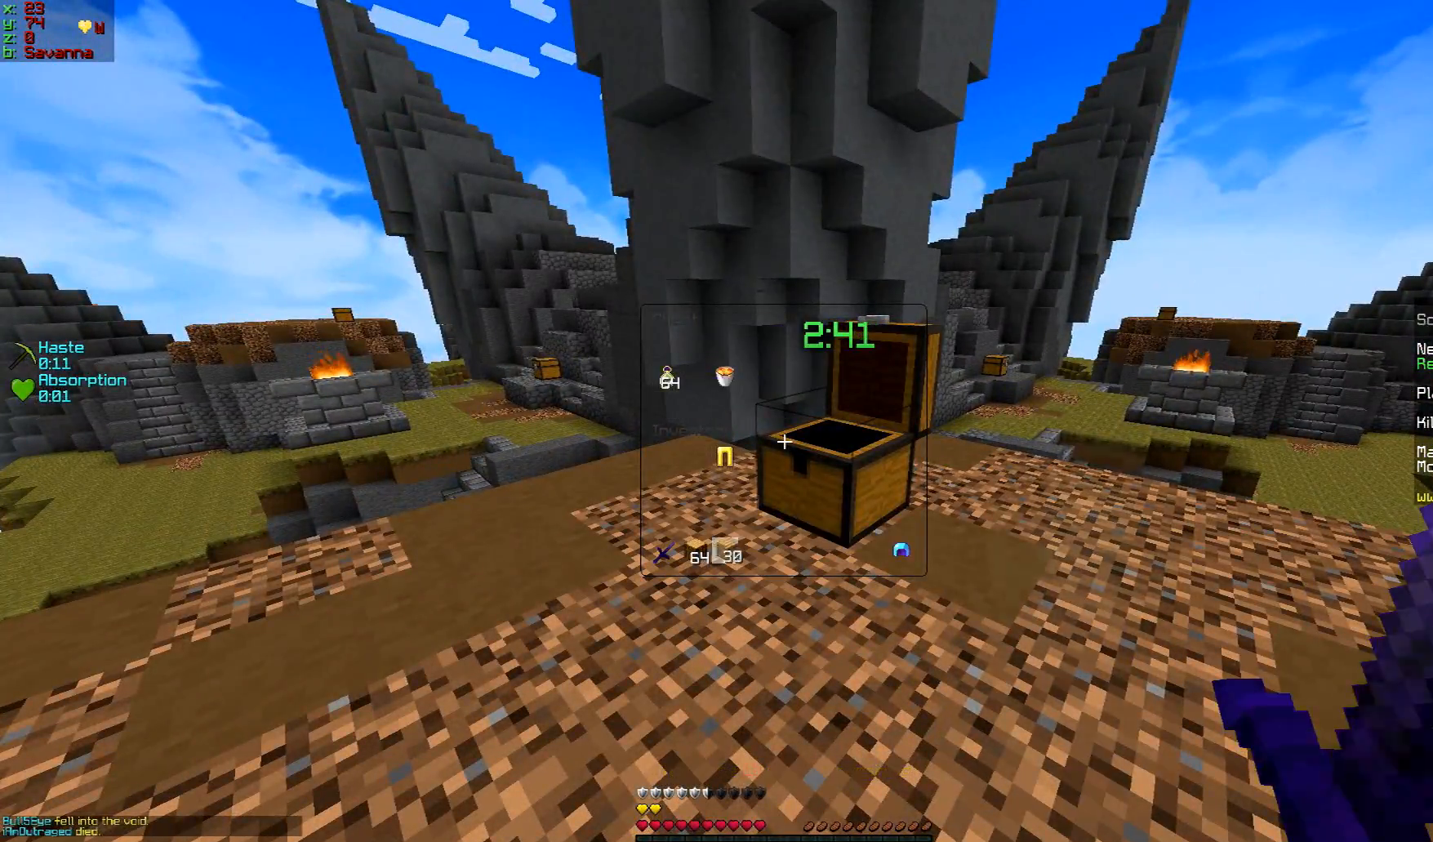
{"keys": [], "mouse": [], "events": []}
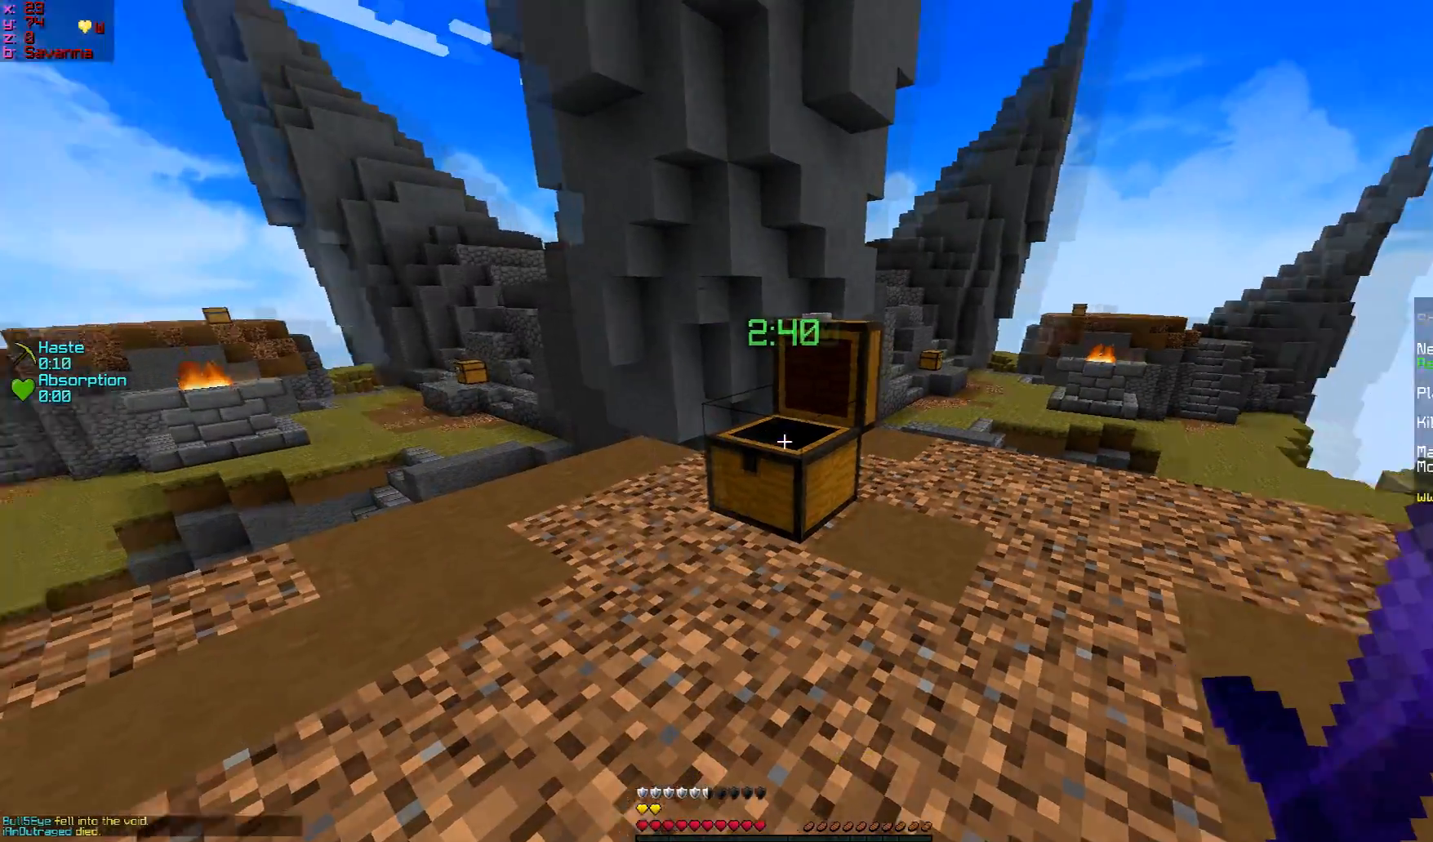
{"keys": ["w"], "mouse": ["right"], "events": [[467, "mouse_right", "down"], [467, "w", "down"]]}
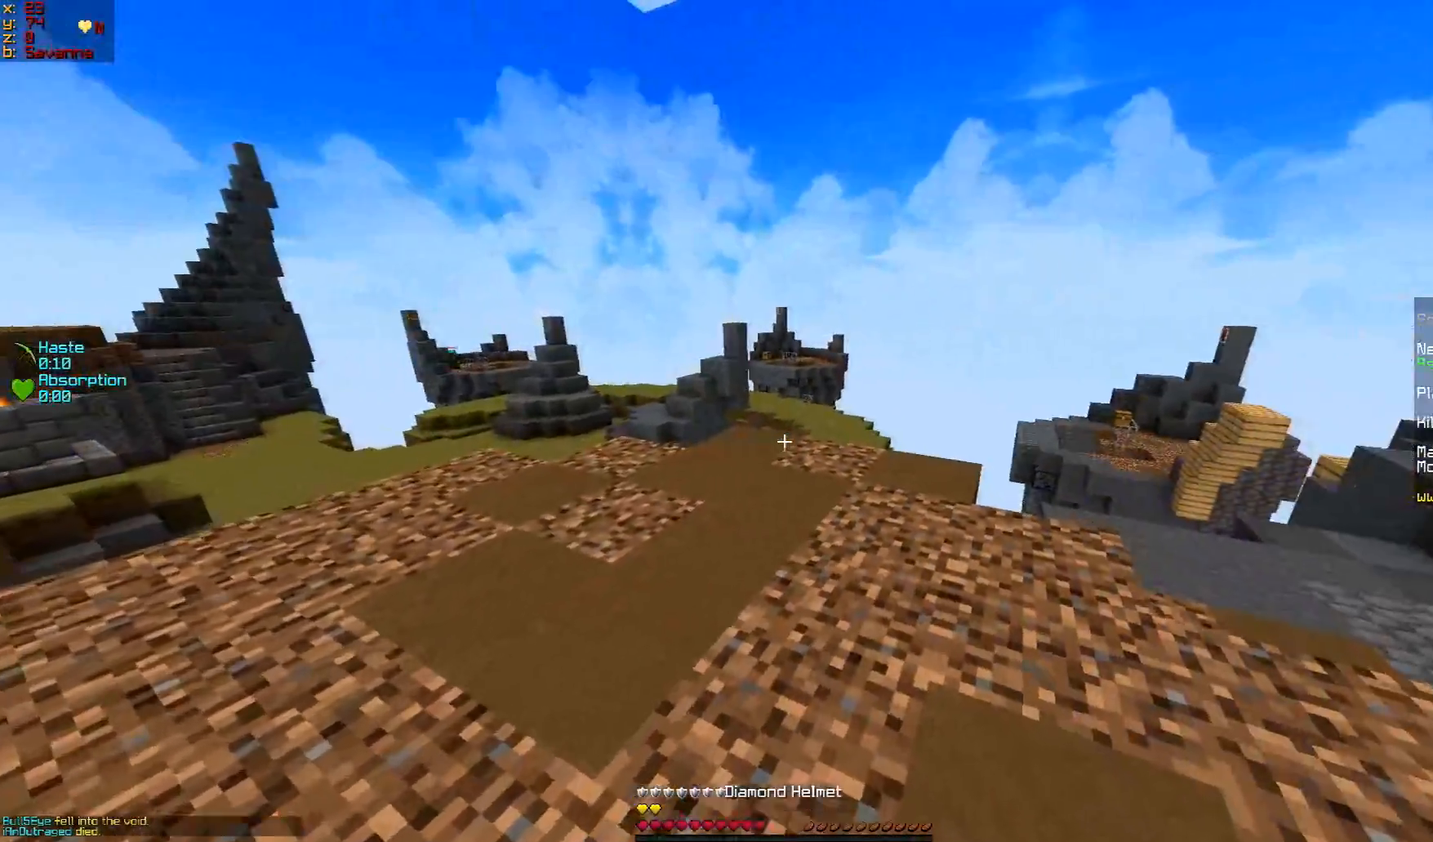
{"keys": ["w"], "mouse": [], "events": [[183, "mouse_right", "up"]]}
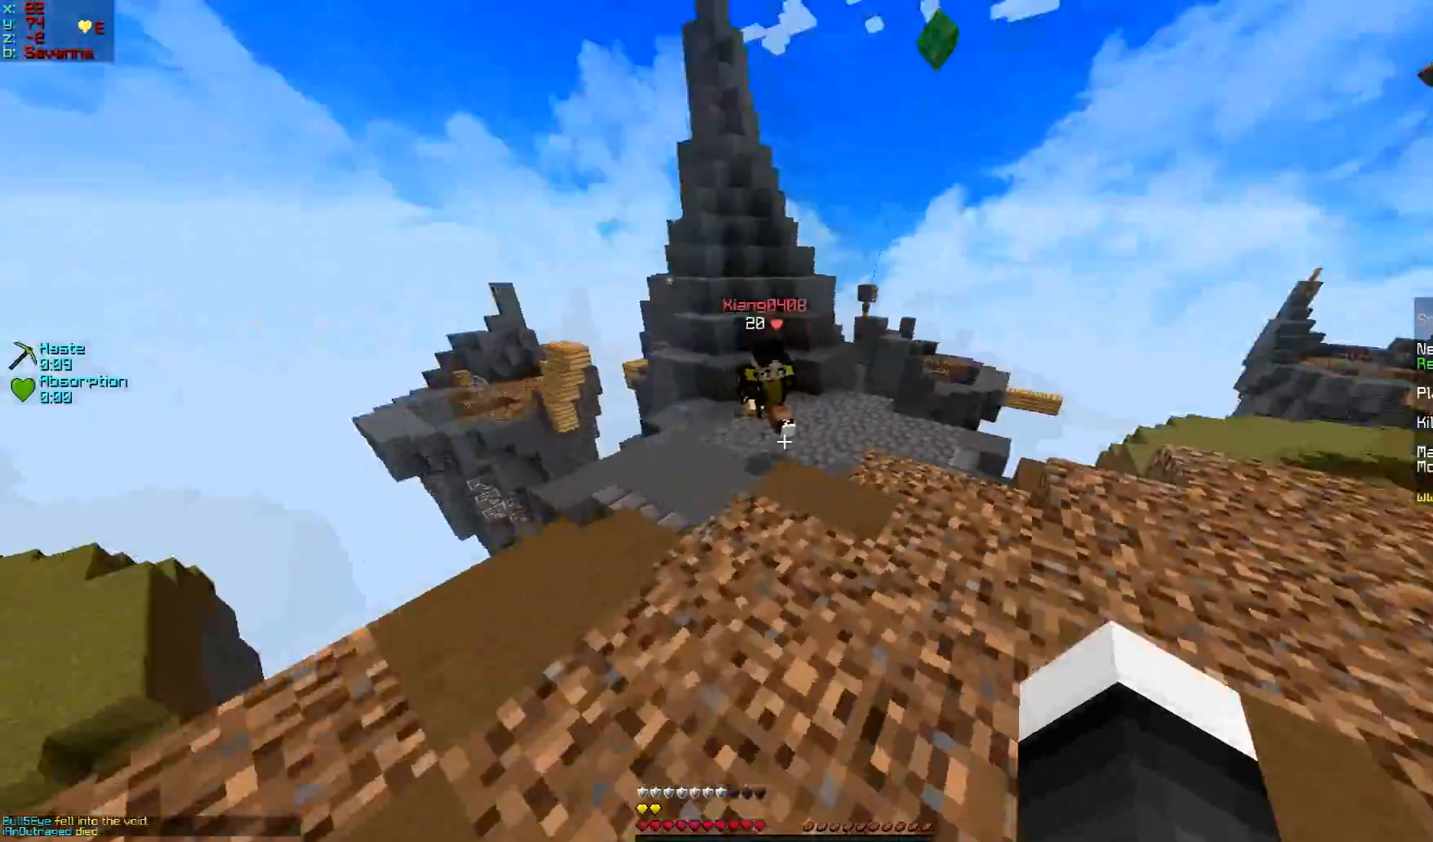
{"keys": ["d", "w"], "mouse": [], "events": [[317, "mouse_left", "down"], [367, "d", "down"], [367, "mouse_left", "up"], [417, "mouse_left", "down"], [467, "mouse_left", "up"]]}
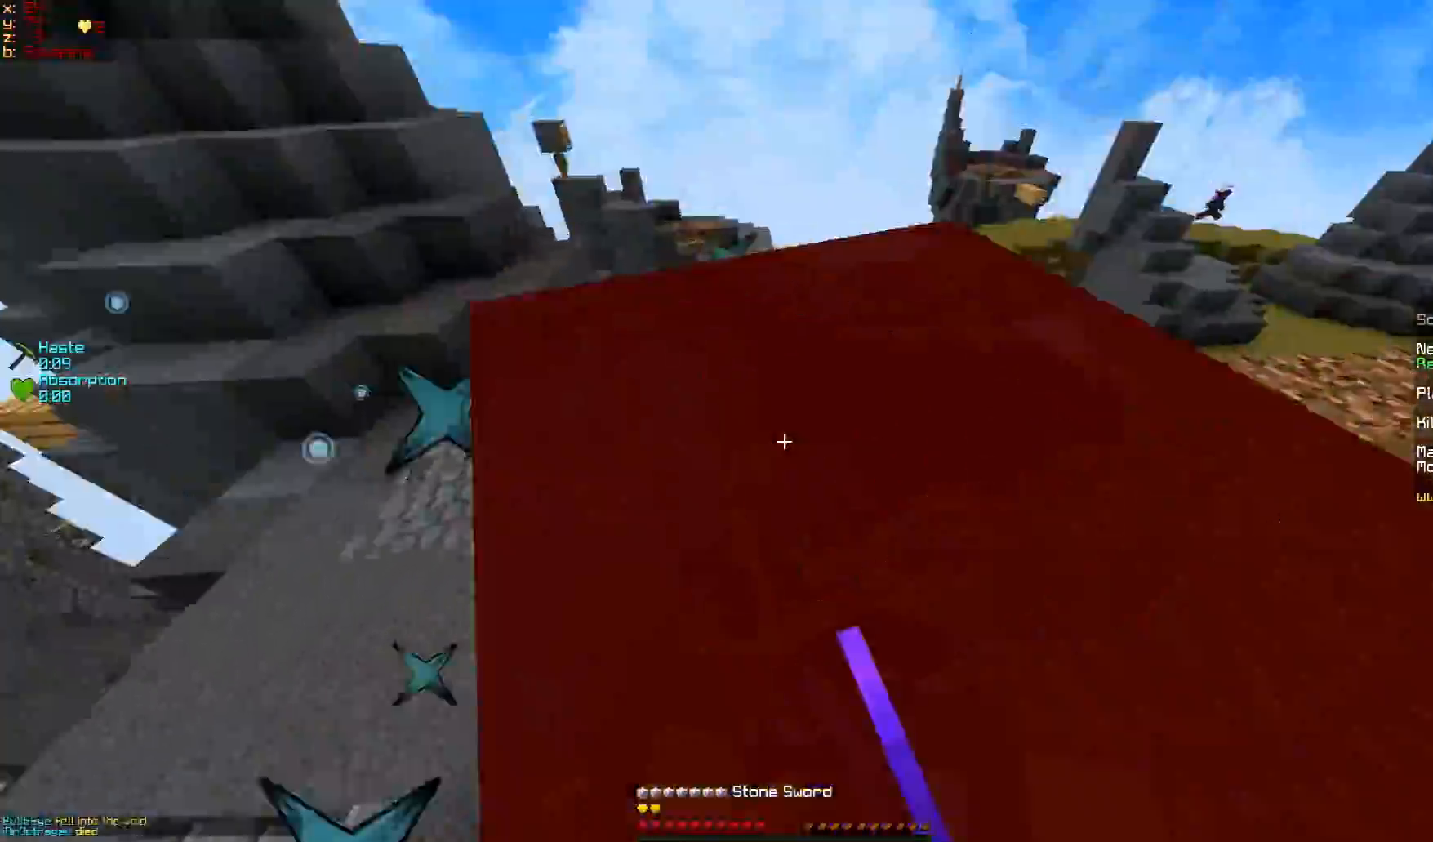
{"keys": ["d", "w"], "mouse": [], "events": [[16, "mouse_left", "down"], [67, "mouse_left", "up"], [117, "mouse_left", "down"], [183, "mouse_left", "up"], [217, "mouse_left", "down"], [267, "mouse_left", "up"], [417, "mouse_left", "down"], [467, "mouse_left", "up"]]}
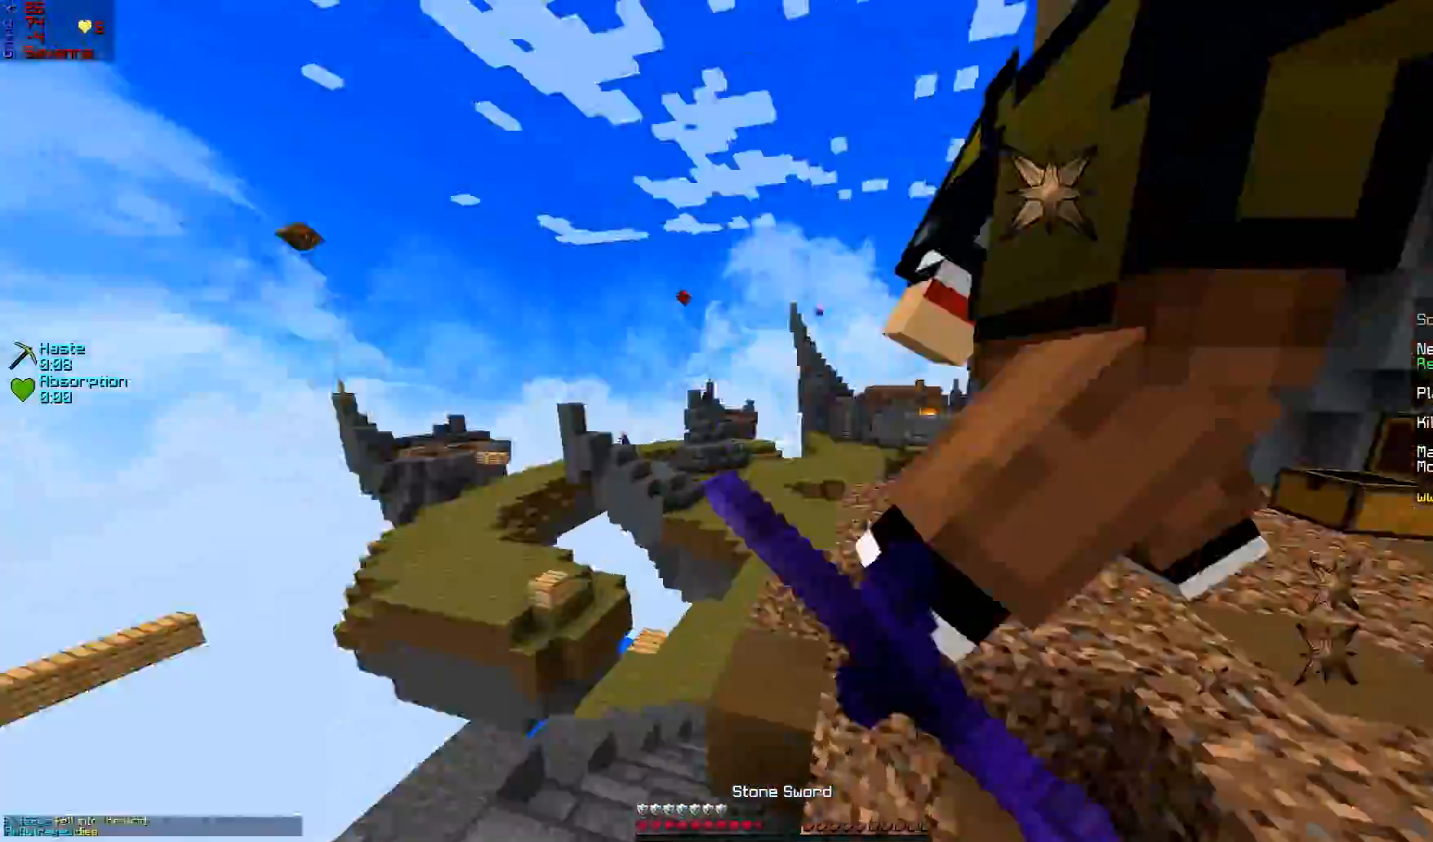
{"keys": ["d", "w"], "mouse": ["left"], "events": [[167, "mouse_left", "down"], [167, "mouse_right", "down"], [217, "mouse_left", "up"], [217, "mouse_right", "up"], [267, "mouse_left", "down"], [317, "mouse_left", "up"], [367, "mouse_right", "down"], [417, "mouse_right", "up"], [467, "mouse_left", "down"]]}
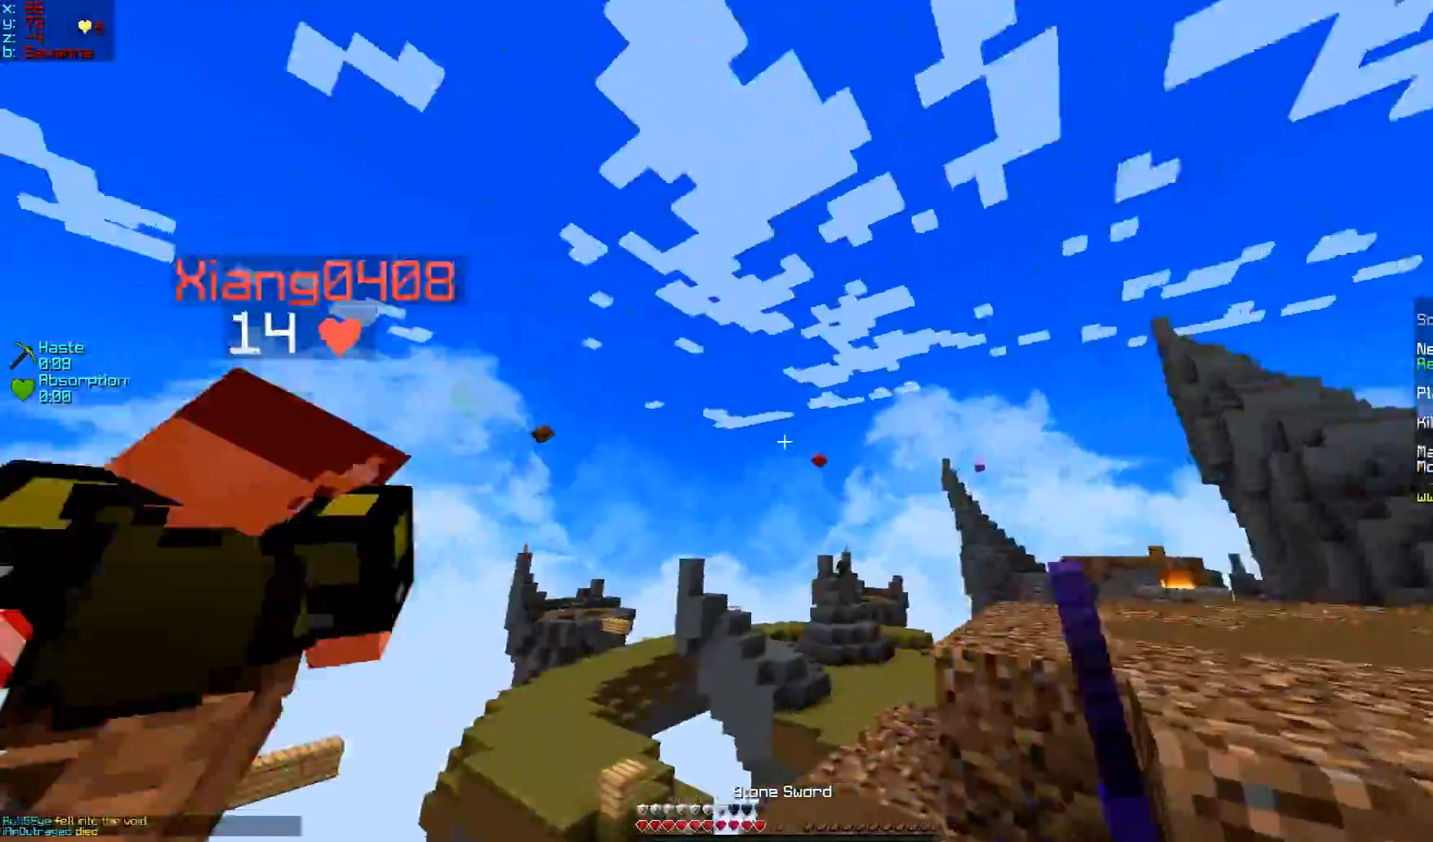
{"keys": ["d", "w"], "mouse": [], "events": [[34, "mouse_left", "up"], [184, "mouse_left", "down"], [234, "mouse_left", "up"], [267, "mouse_left", "down"], [334, "mouse_left", "up"], [384, "mouse_left", "down"], [434, "mouse_left", "up"]]}